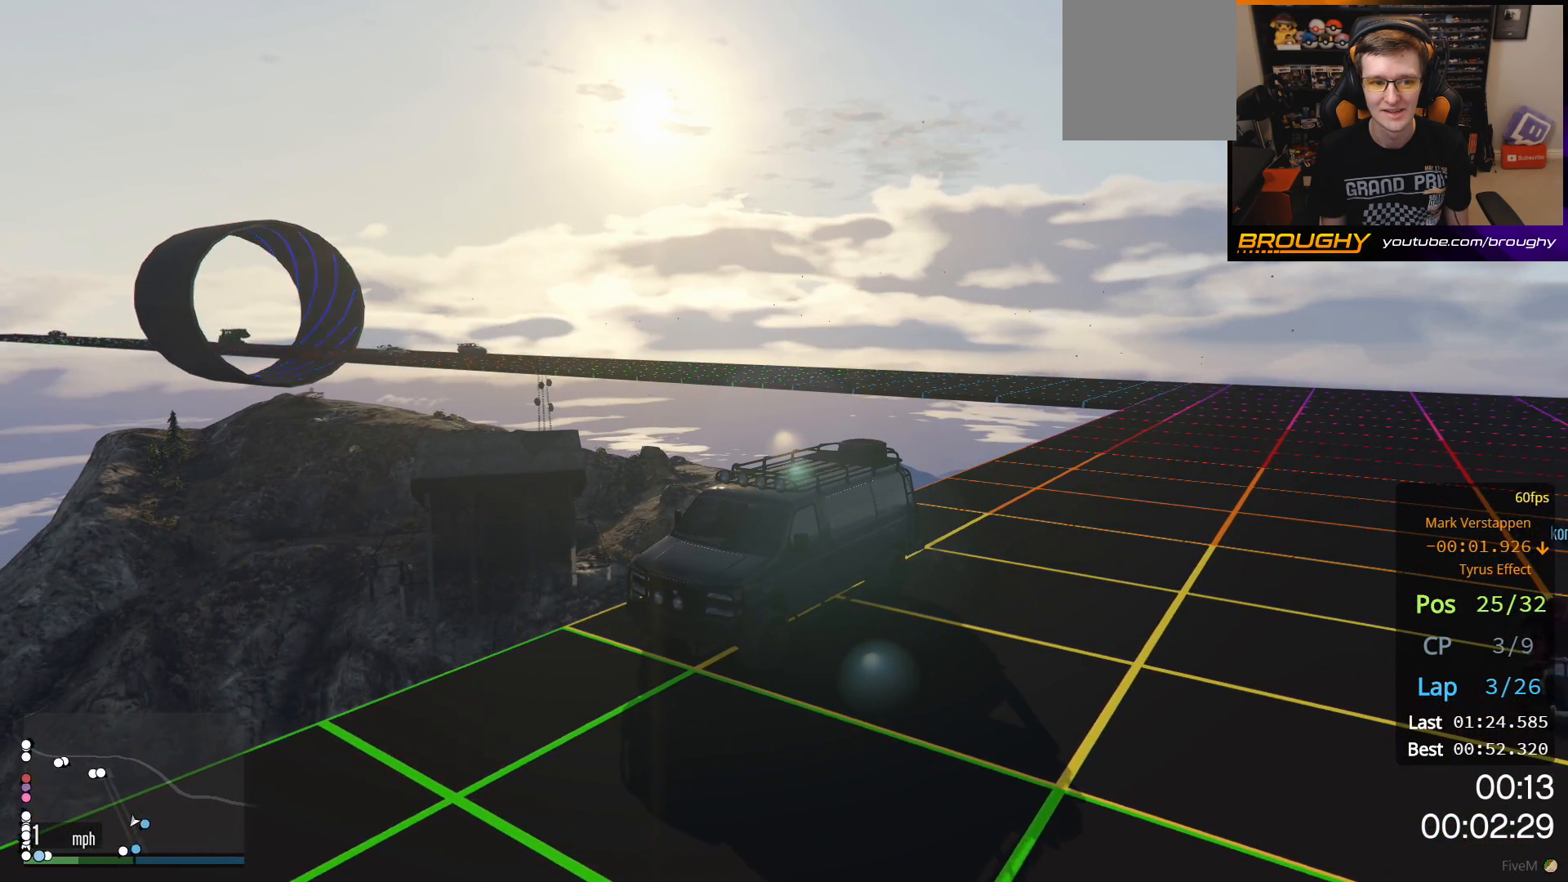
Gameplay with a controller (Xbox layout); each line is a JSON object with the inputs held at the frame after it. "events" lists button and stick changes between this image and that frame as [ms after this image, input, new state], when the widget could be followed in between.
{"buttons": ["R3"], "left_stick": "center", "right_stick": "left", "events": []}
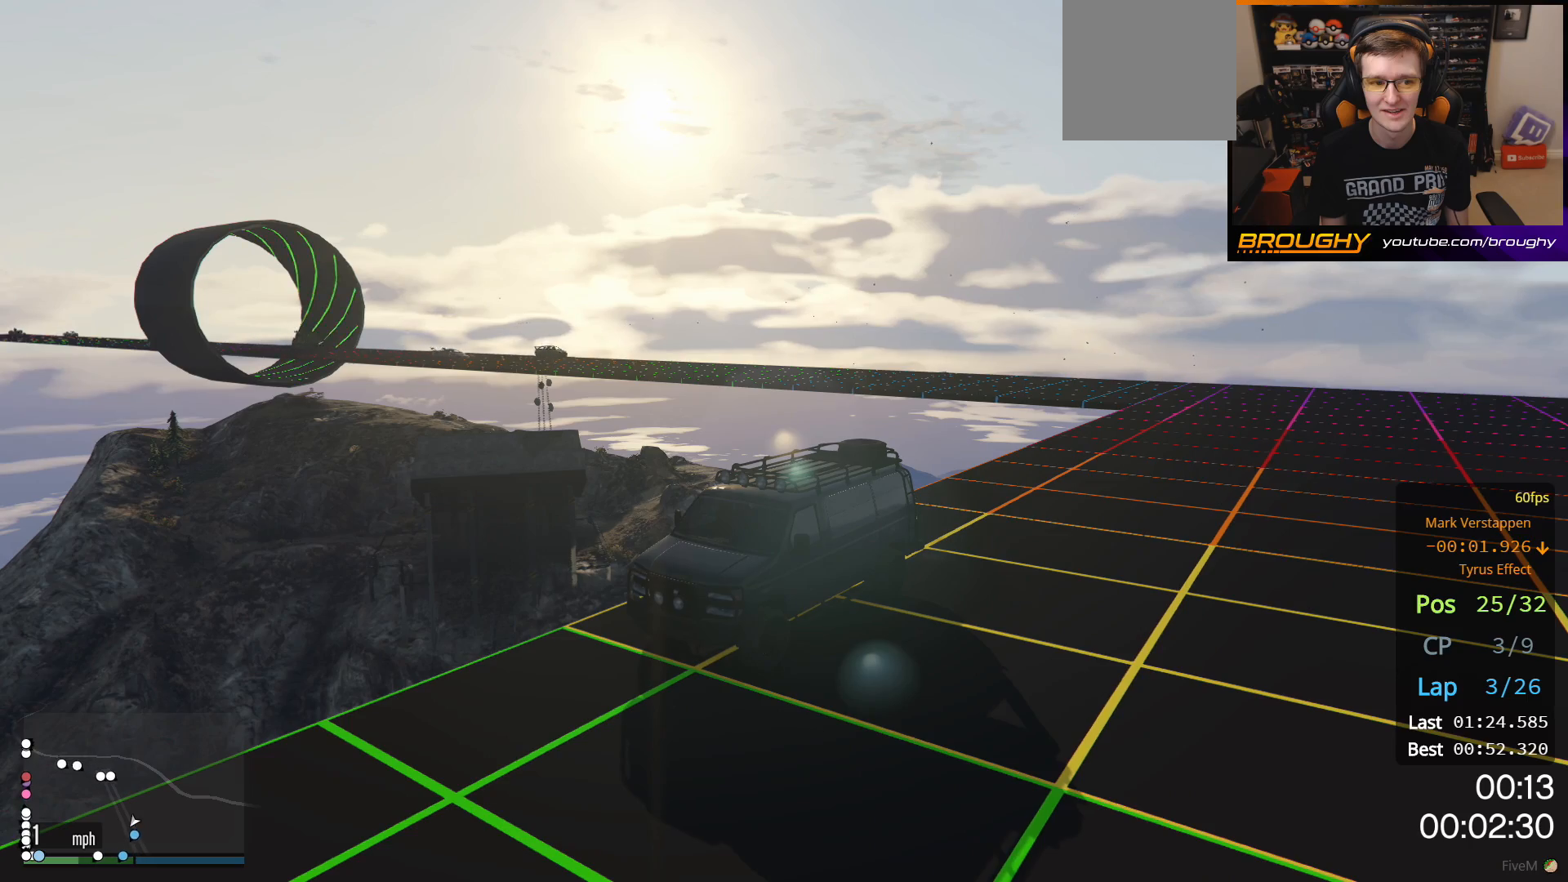
{"buttons": ["R3"], "left_stick": "center", "right_stick": "center", "events": [[267, "right_stick", "center"]]}
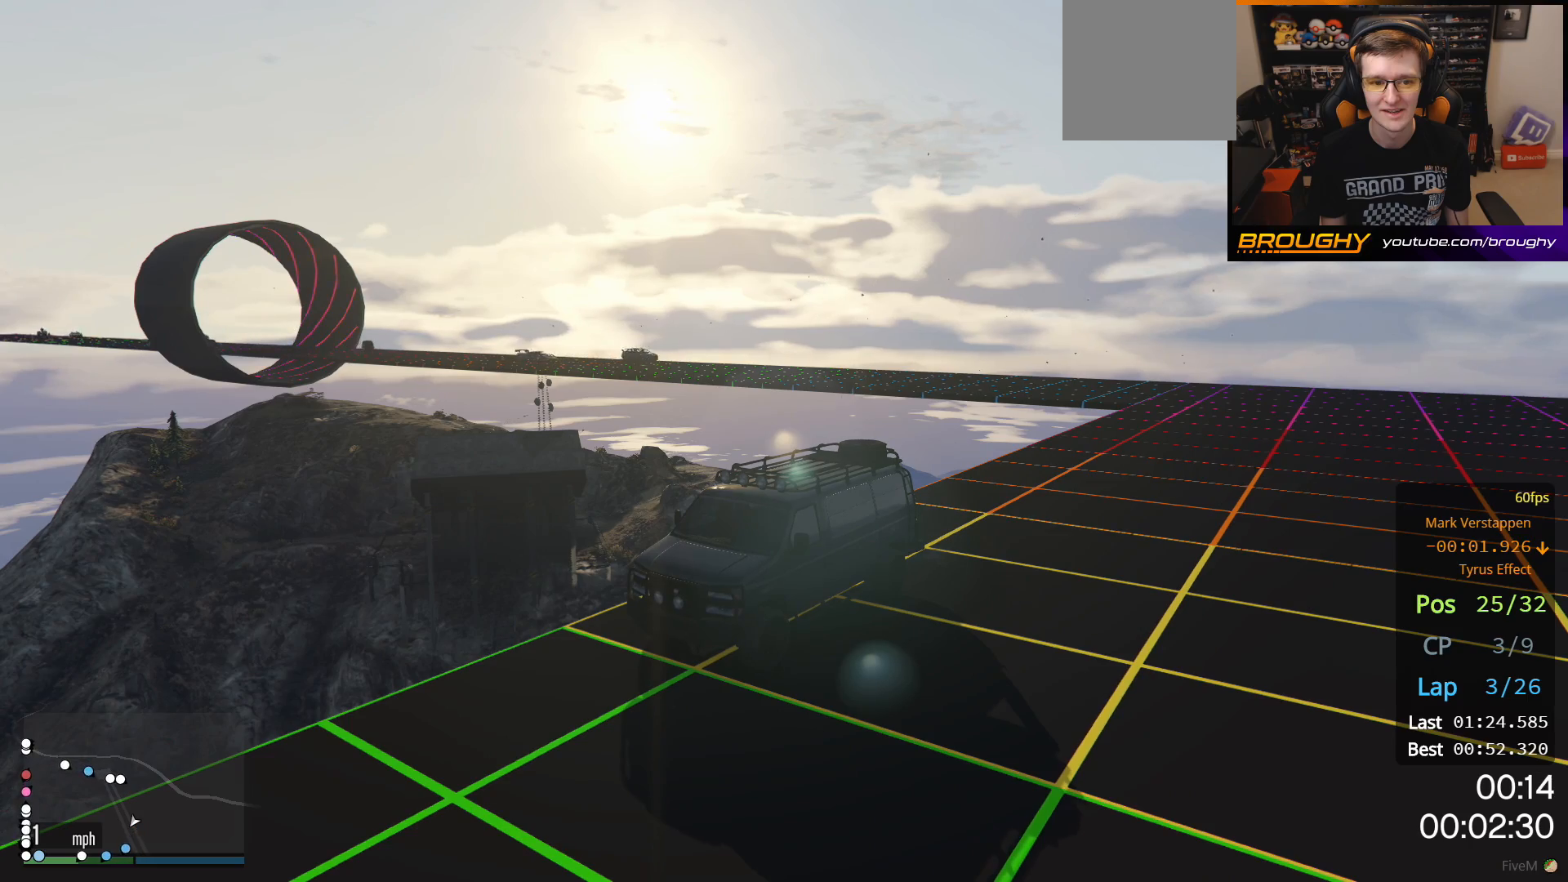
{"buttons": ["R3"], "left_stick": "center", "right_stick": "center", "events": []}
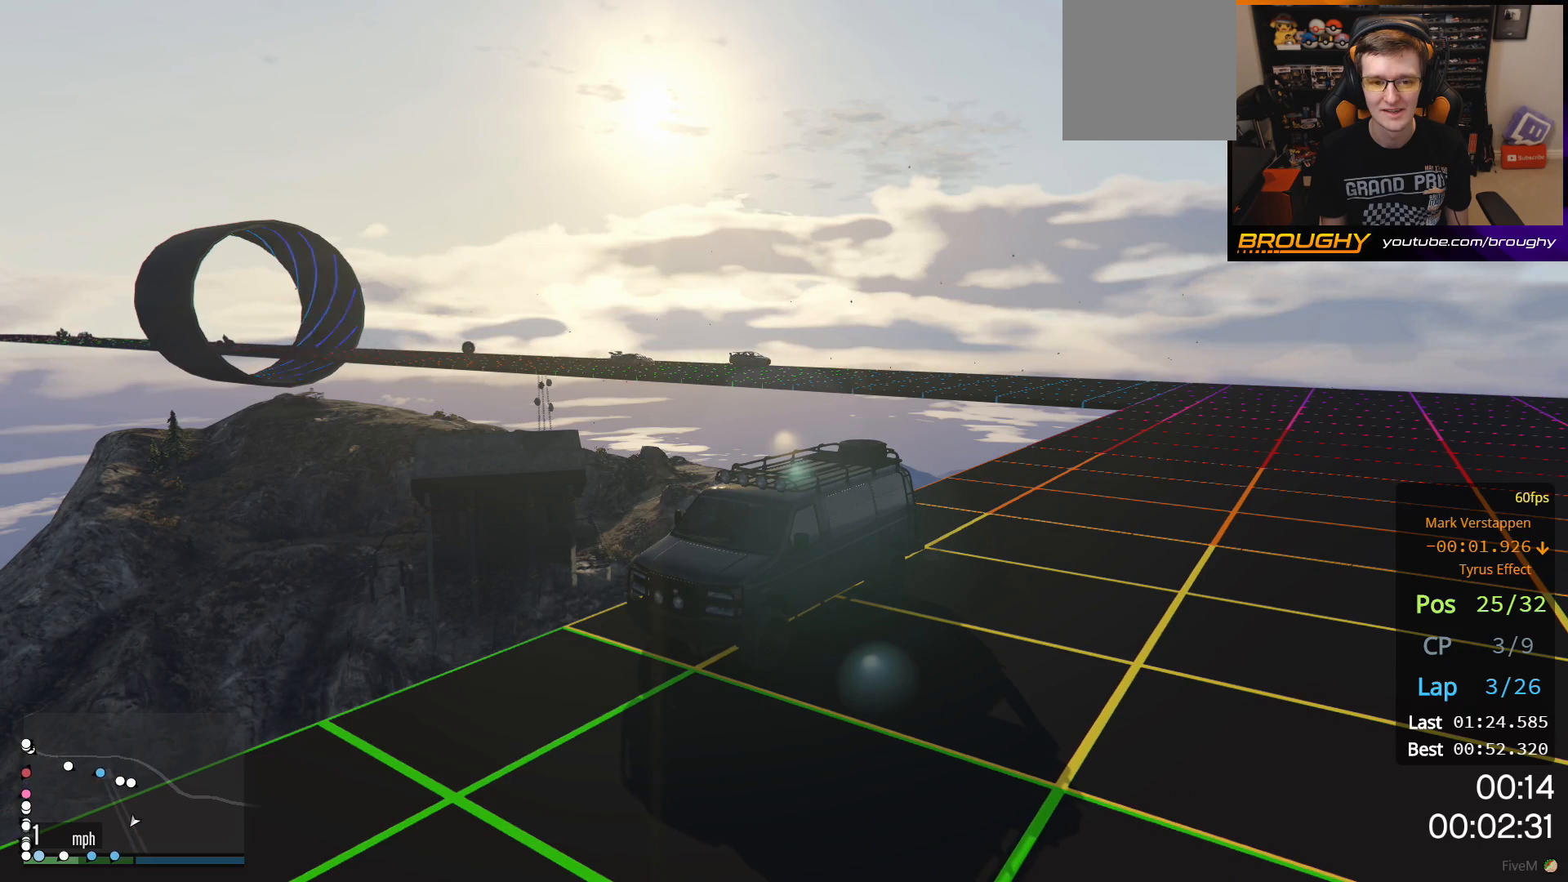
{"buttons": ["R3"], "left_stick": "center", "right_stick": "center", "events": []}
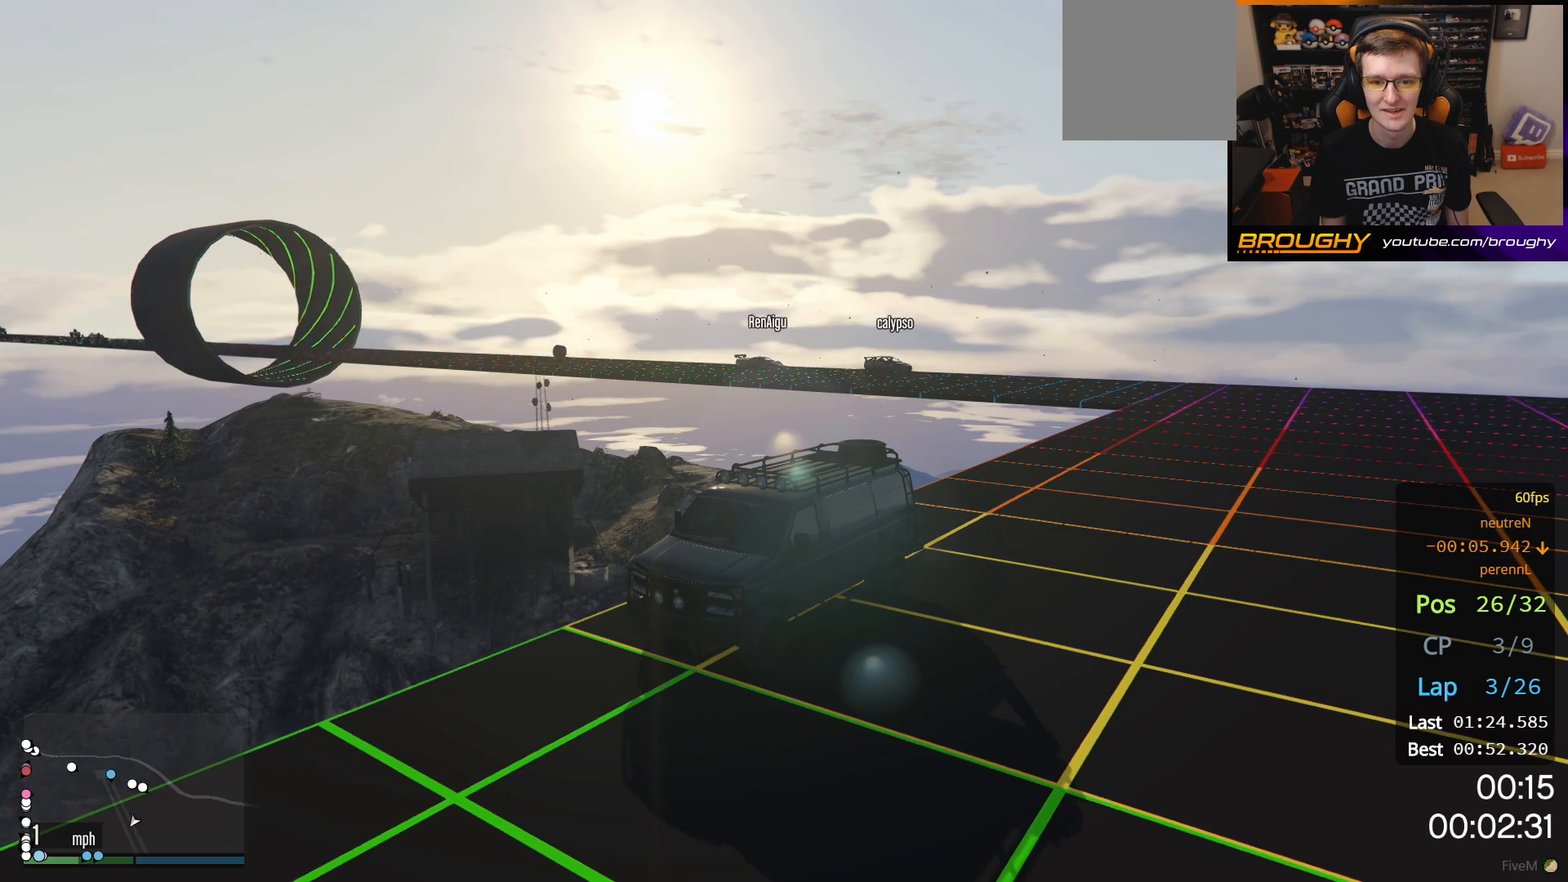
{"buttons": ["R3"], "left_stick": "center", "right_stick": "right", "events": [[217, "right_stick", "right"]]}
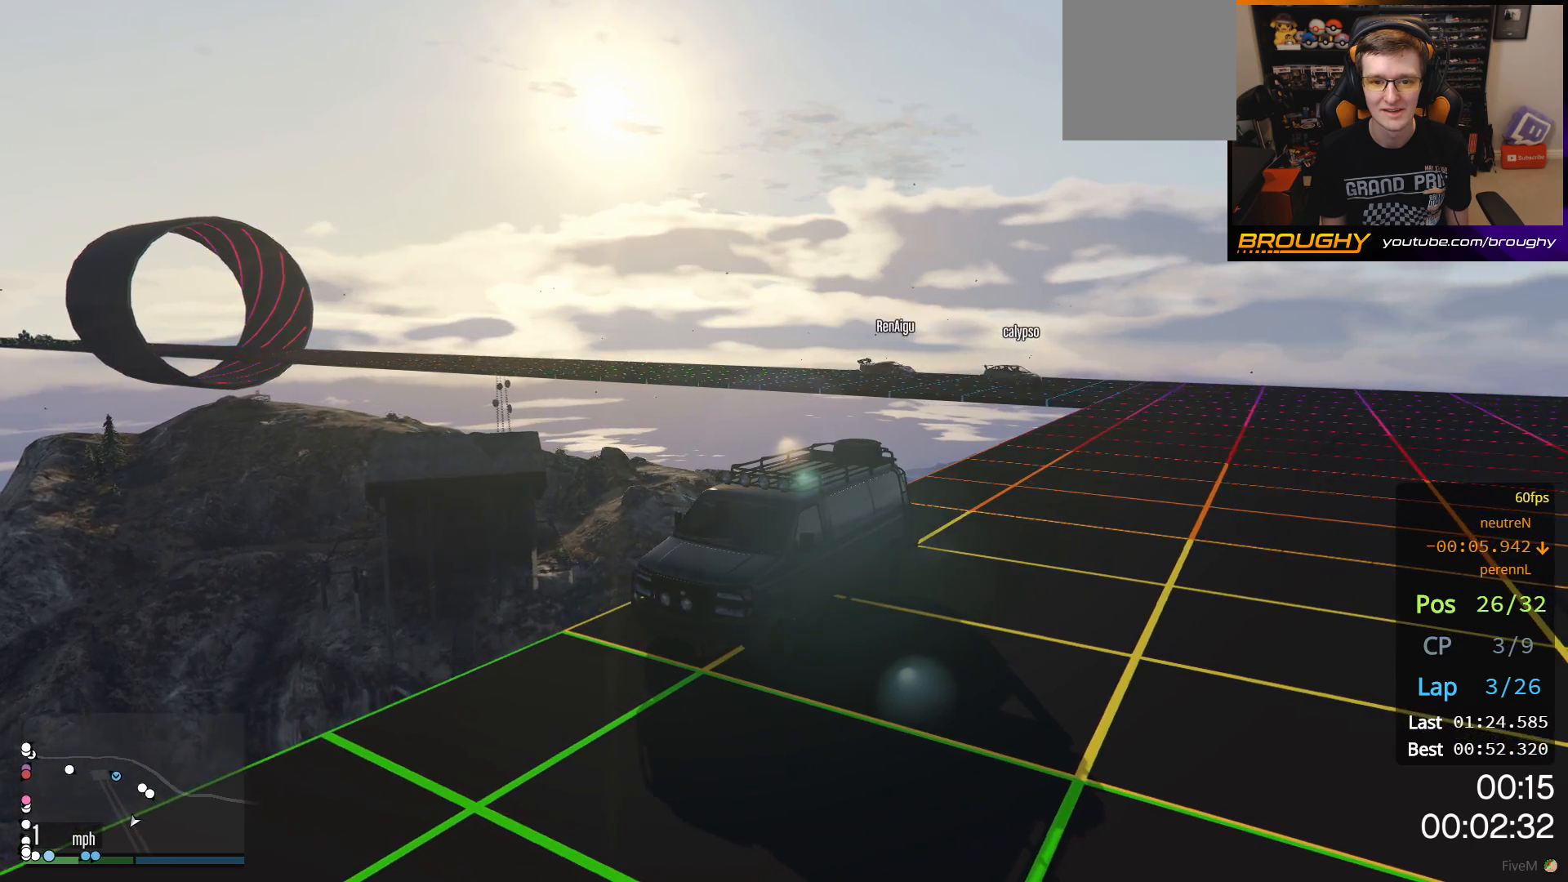
{"buttons": ["R2", "R3"], "left_stick": "center", "right_stick": "right", "events": [[233, "R2", "down"]]}
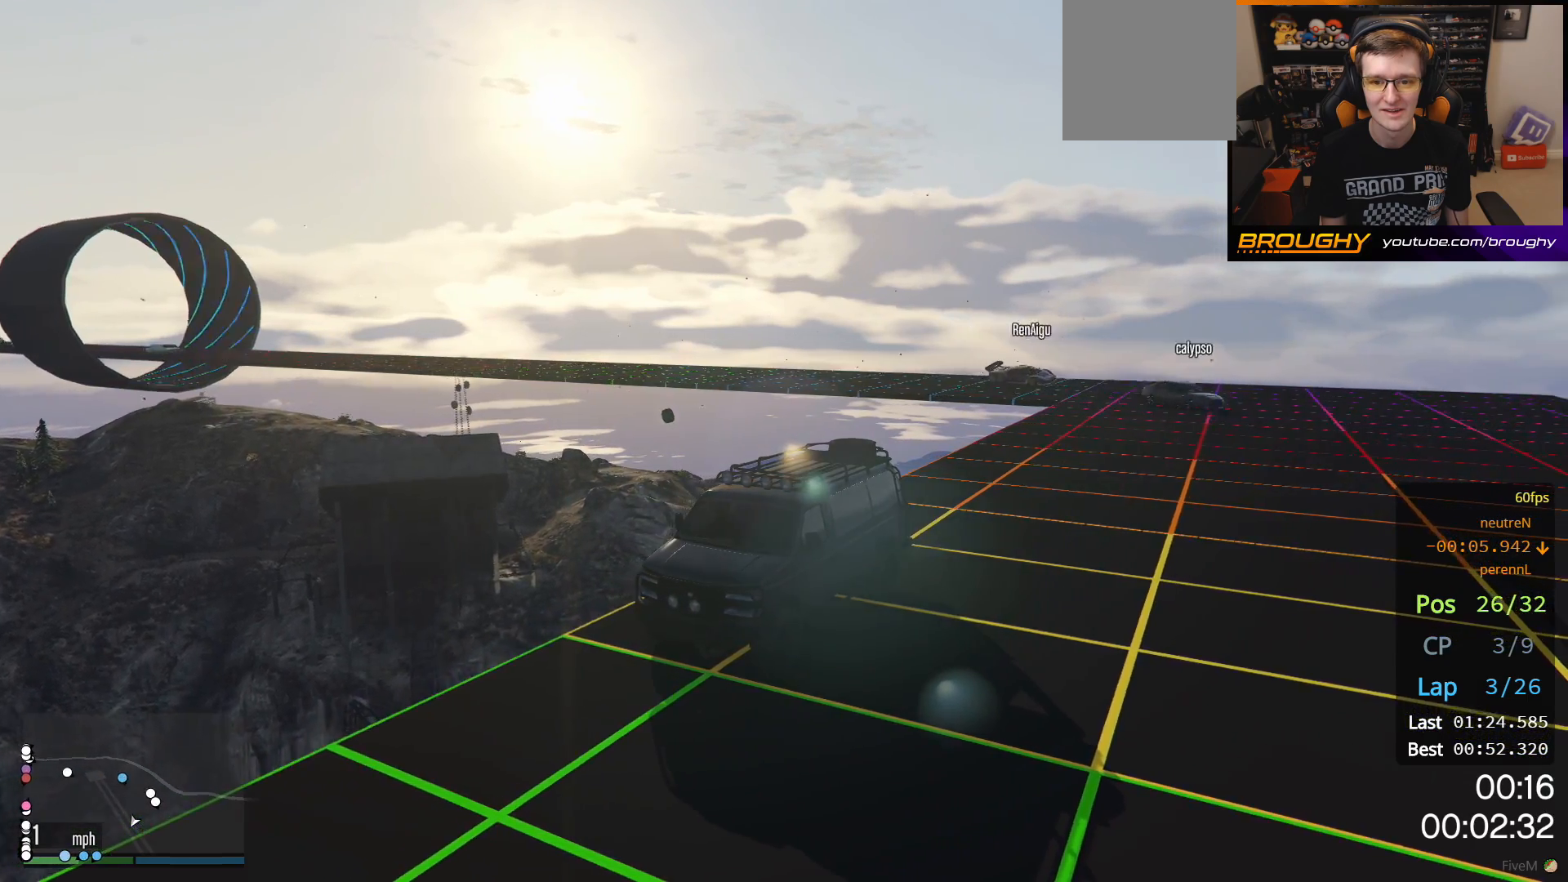
{"buttons": ["R2", "R3"], "left_stick": "center", "right_stick": "right", "events": []}
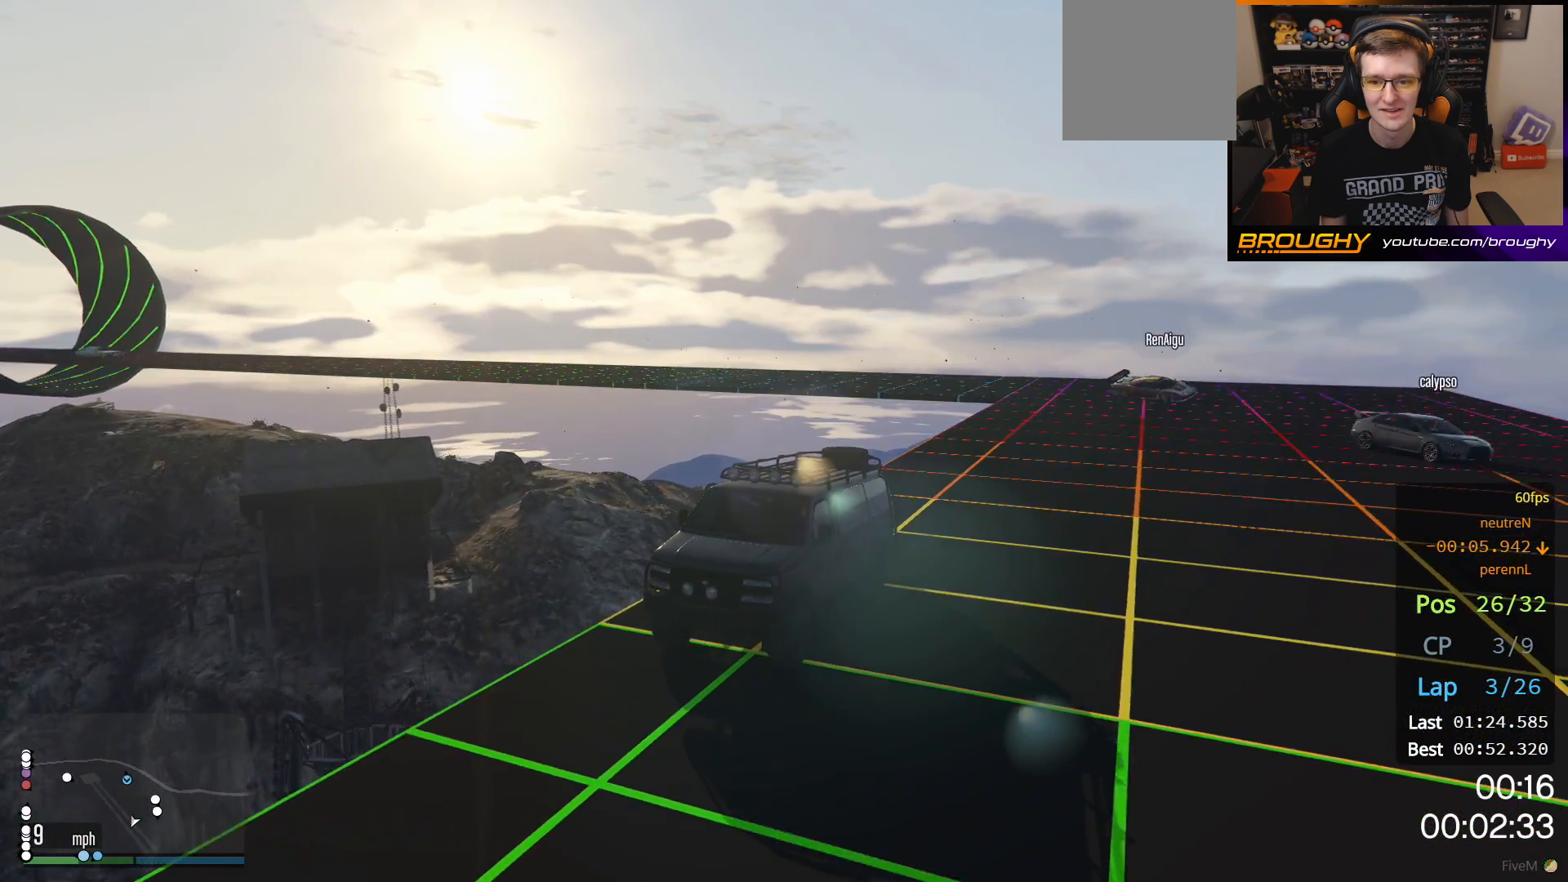
{"buttons": ["R2", "R3"], "left_stick": "center", "right_stick": "right", "events": []}
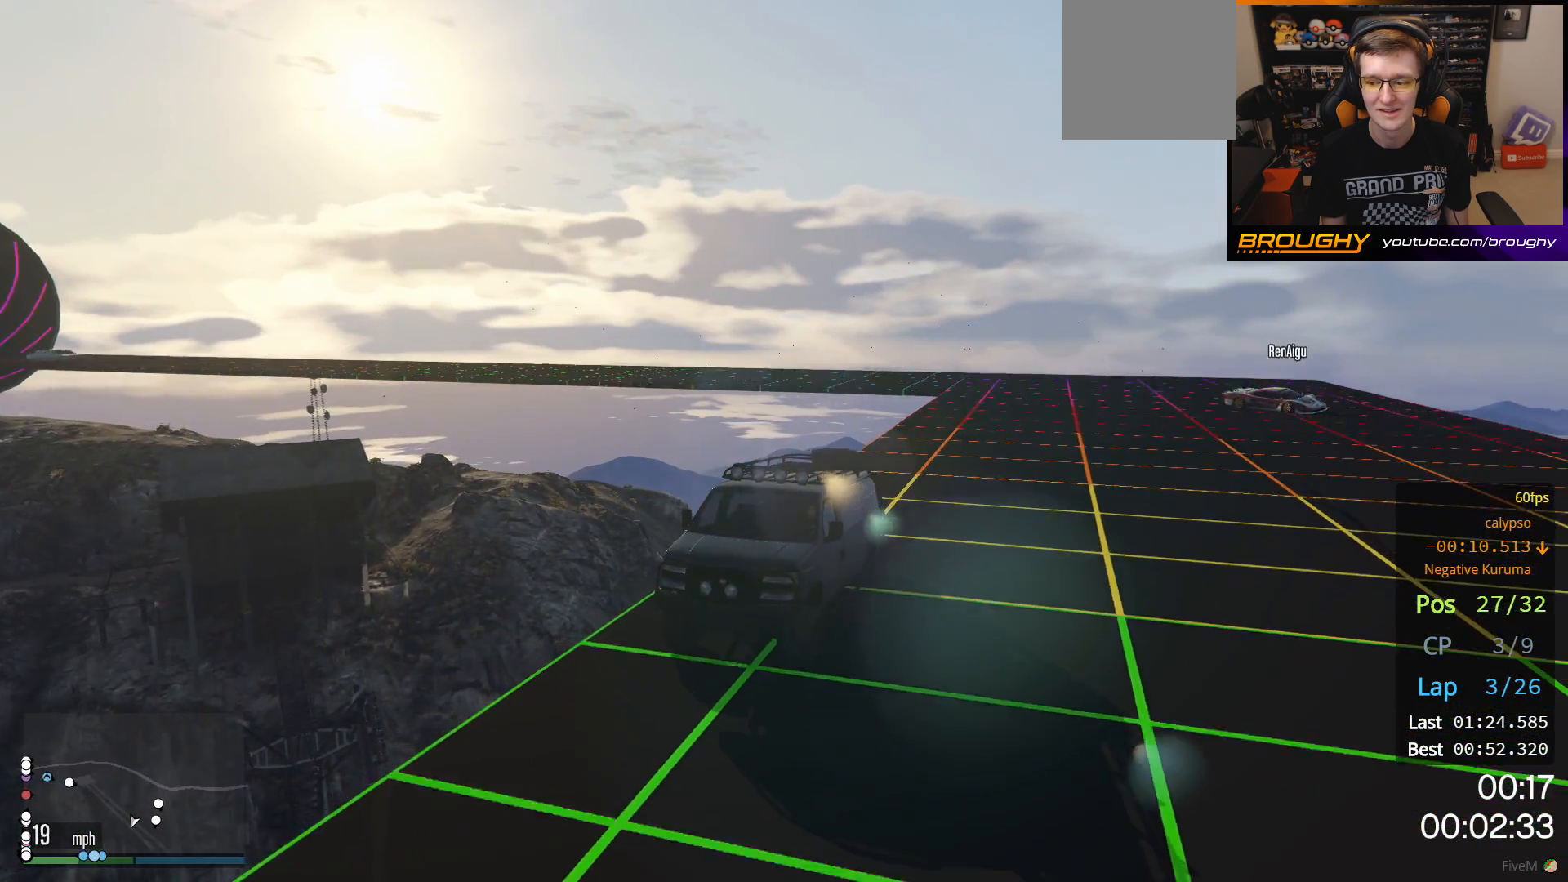
{"buttons": ["R2"], "left_stick": "center", "right_stick": "right", "events": [[467, "R3", "up"]]}
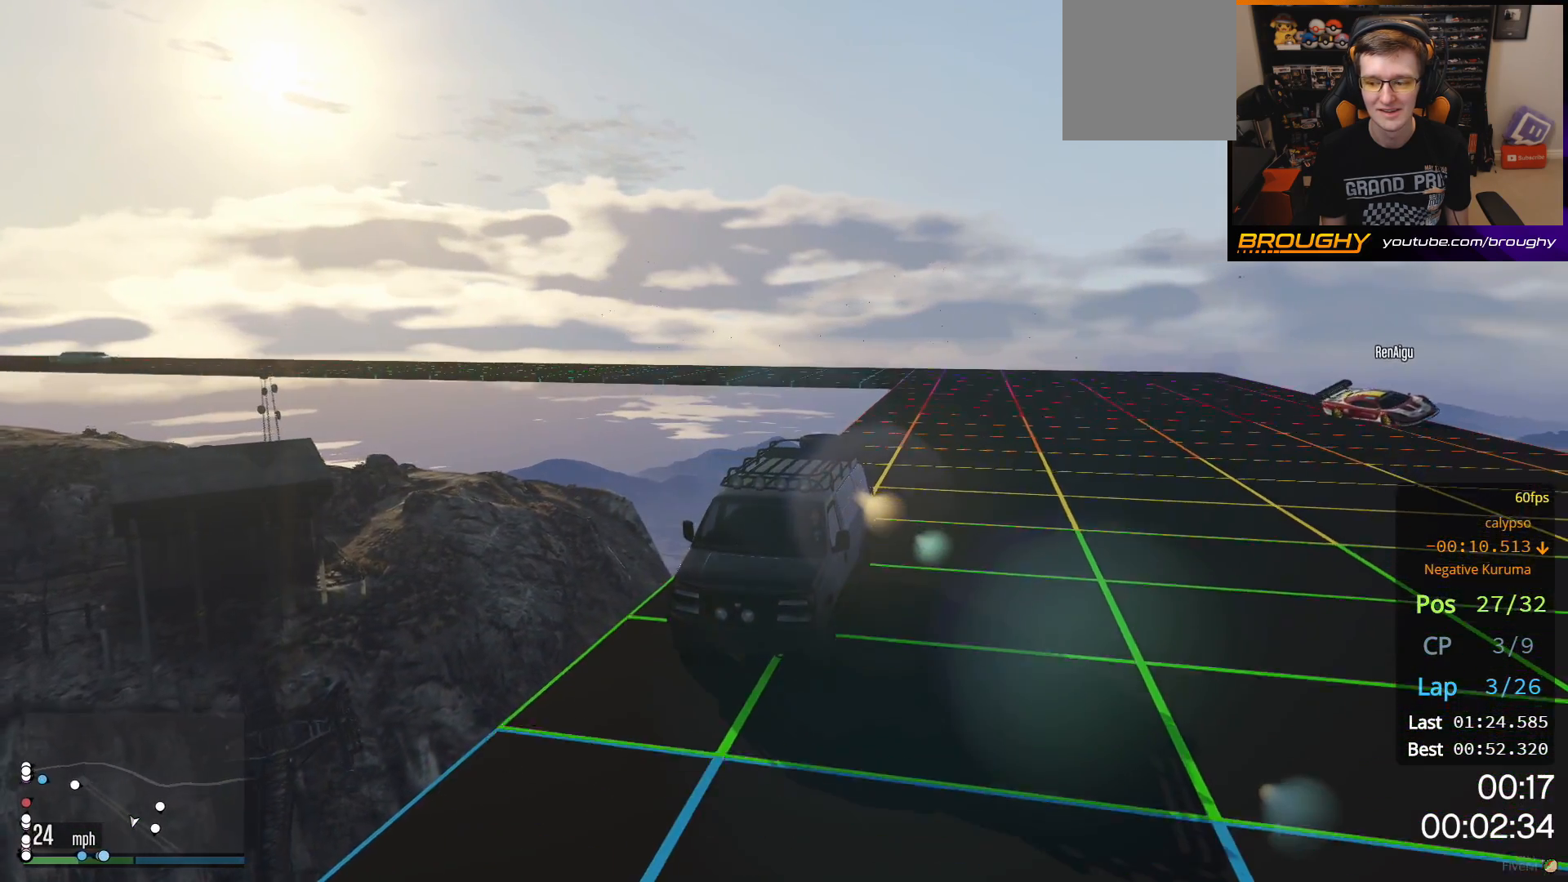
{"buttons": ["R2"], "left_stick": "up-left", "right_stick": "center", "events": [[117, "right_stick", "center"], [350, "left_stick", "up-left"]]}
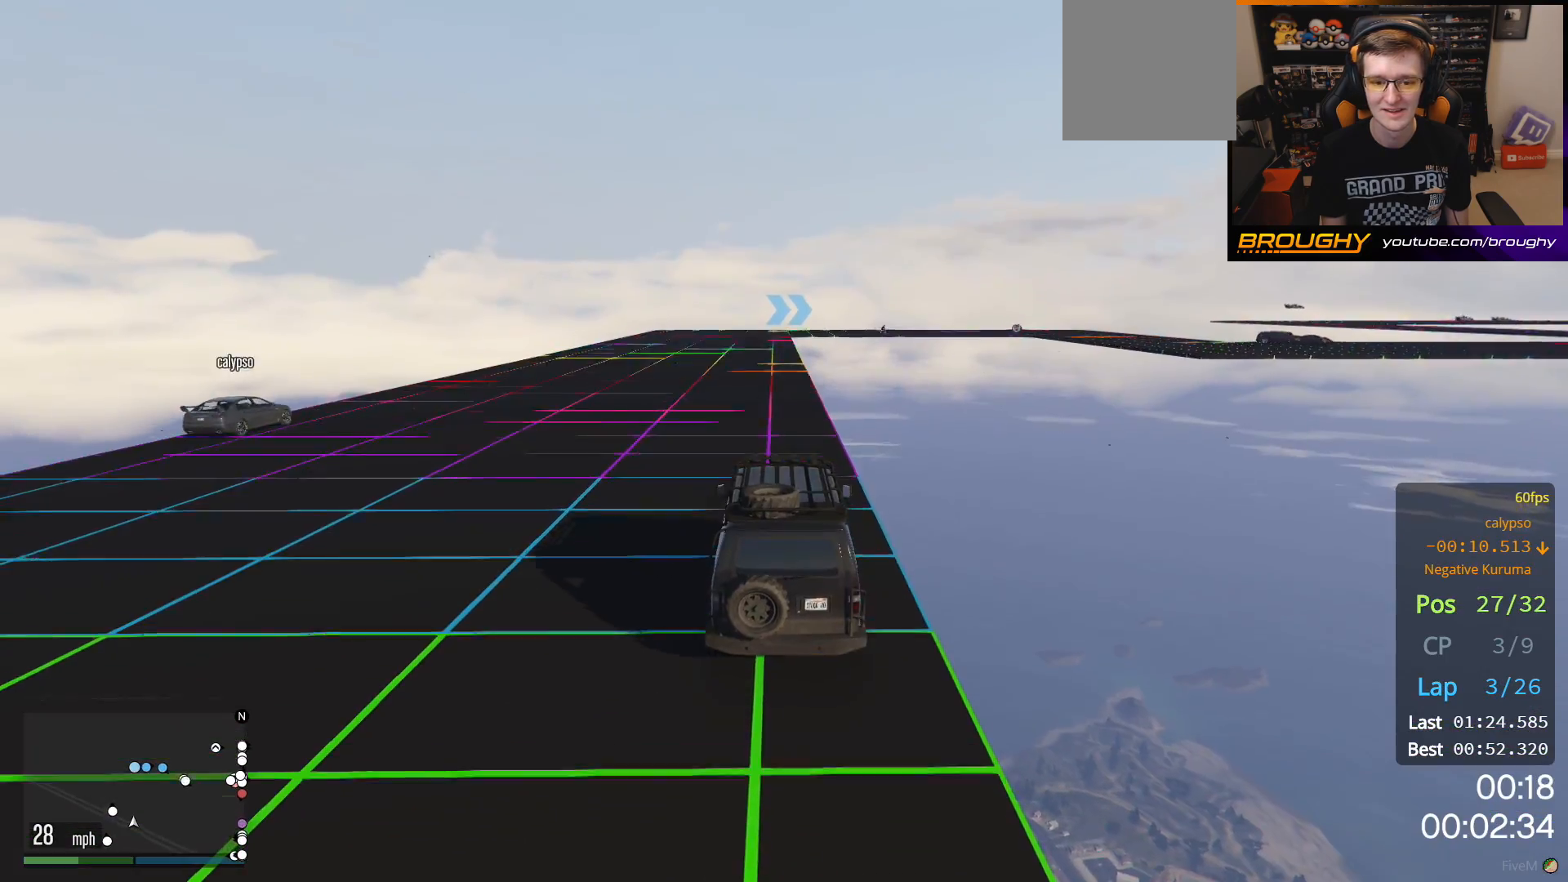
{"buttons": ["R2"], "left_stick": "center", "right_stick": "center", "events": [[50, "left_stick", "center"], [233, "left_stick", "up-left"], [433, "left_stick", "center"]]}
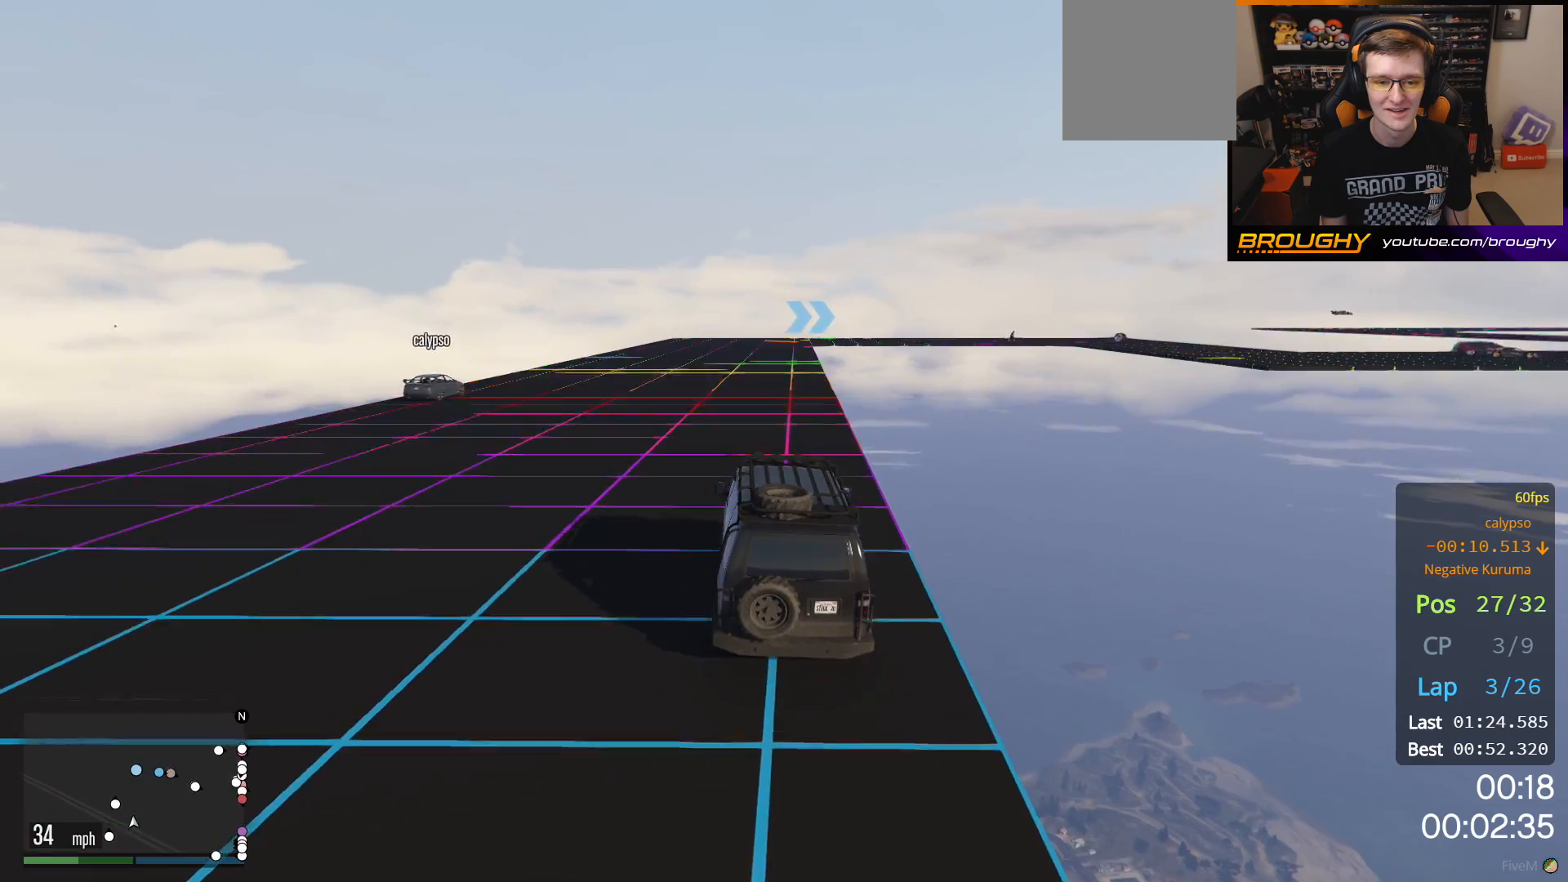
{"buttons": ["R2"], "left_stick": "center", "right_stick": "center", "events": [[333, "left_stick", "up-left"], [450, "left_stick", "center"]]}
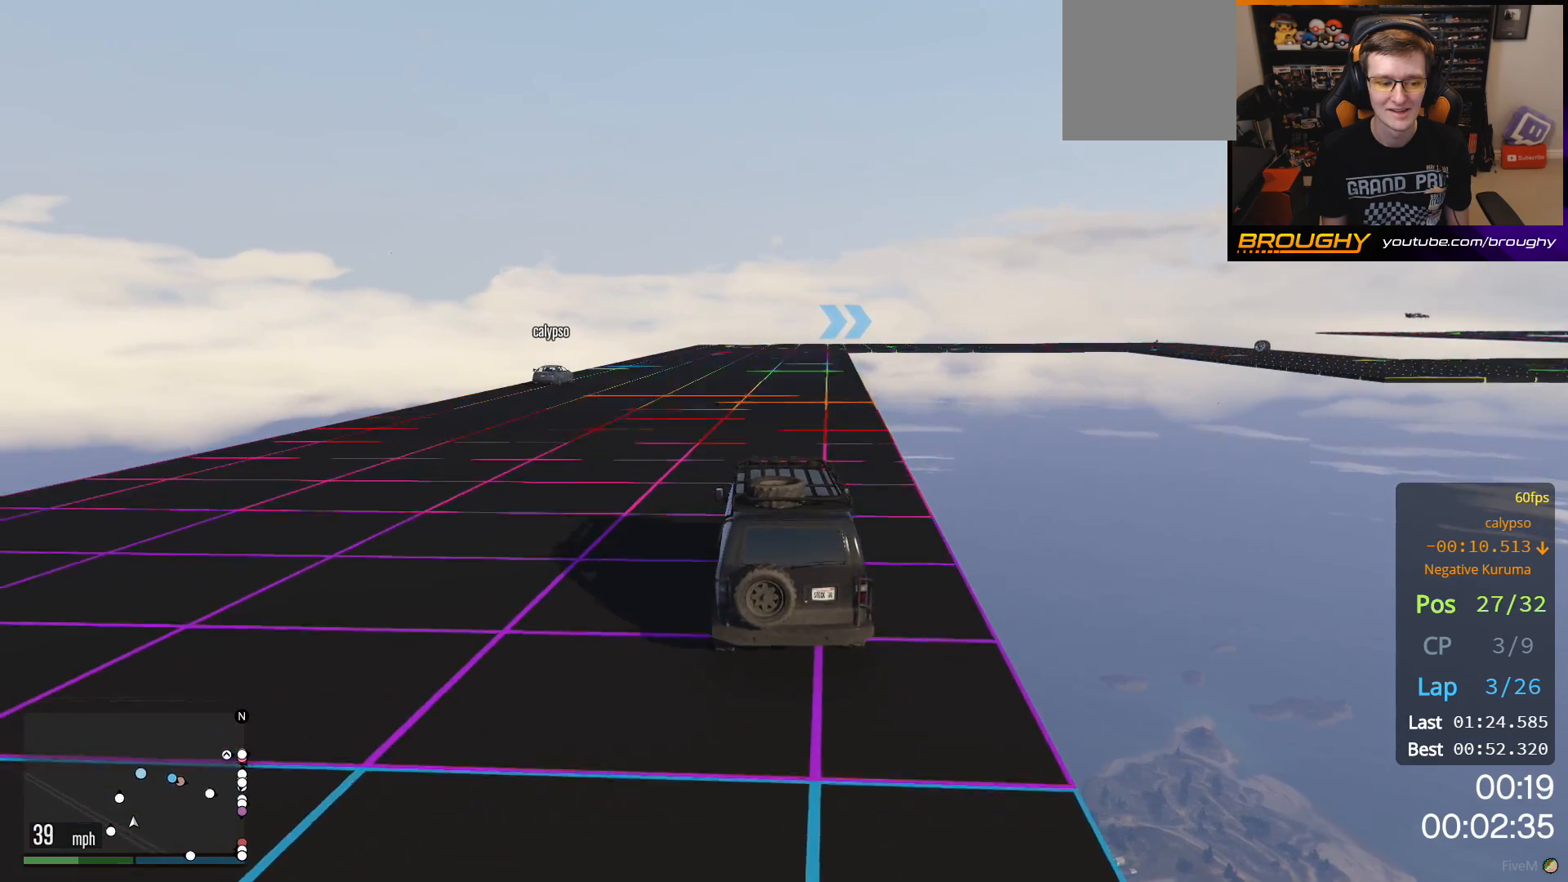
{"buttons": ["R2"], "left_stick": "center", "right_stick": "center", "events": [[300, "left_stick", "up-left"], [433, "left_stick", "center"]]}
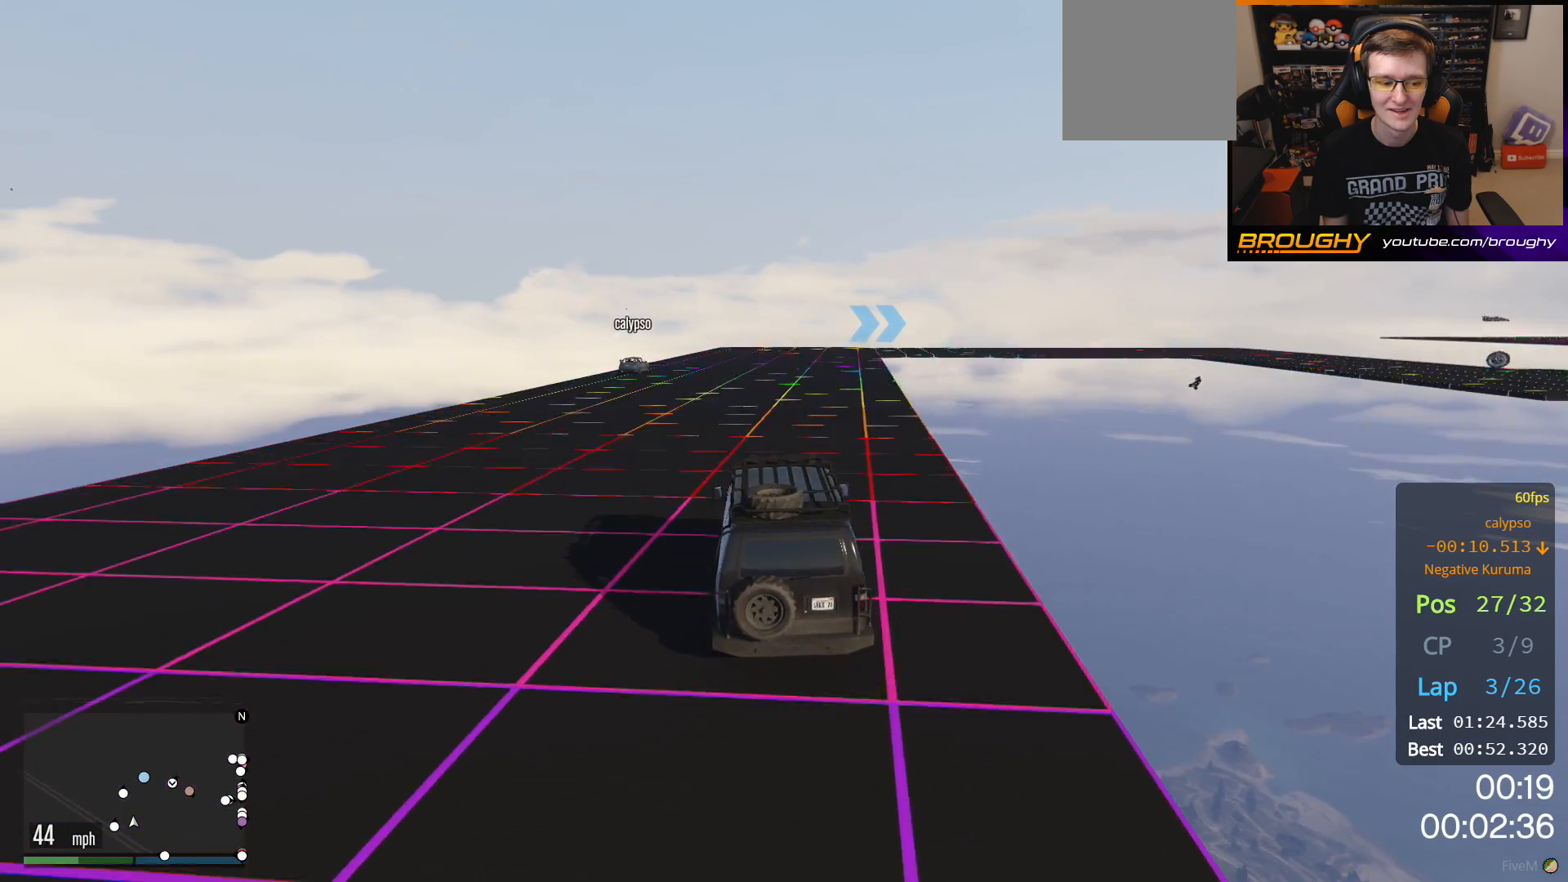
{"buttons": ["R2"], "left_stick": "center", "right_stick": "center", "events": []}
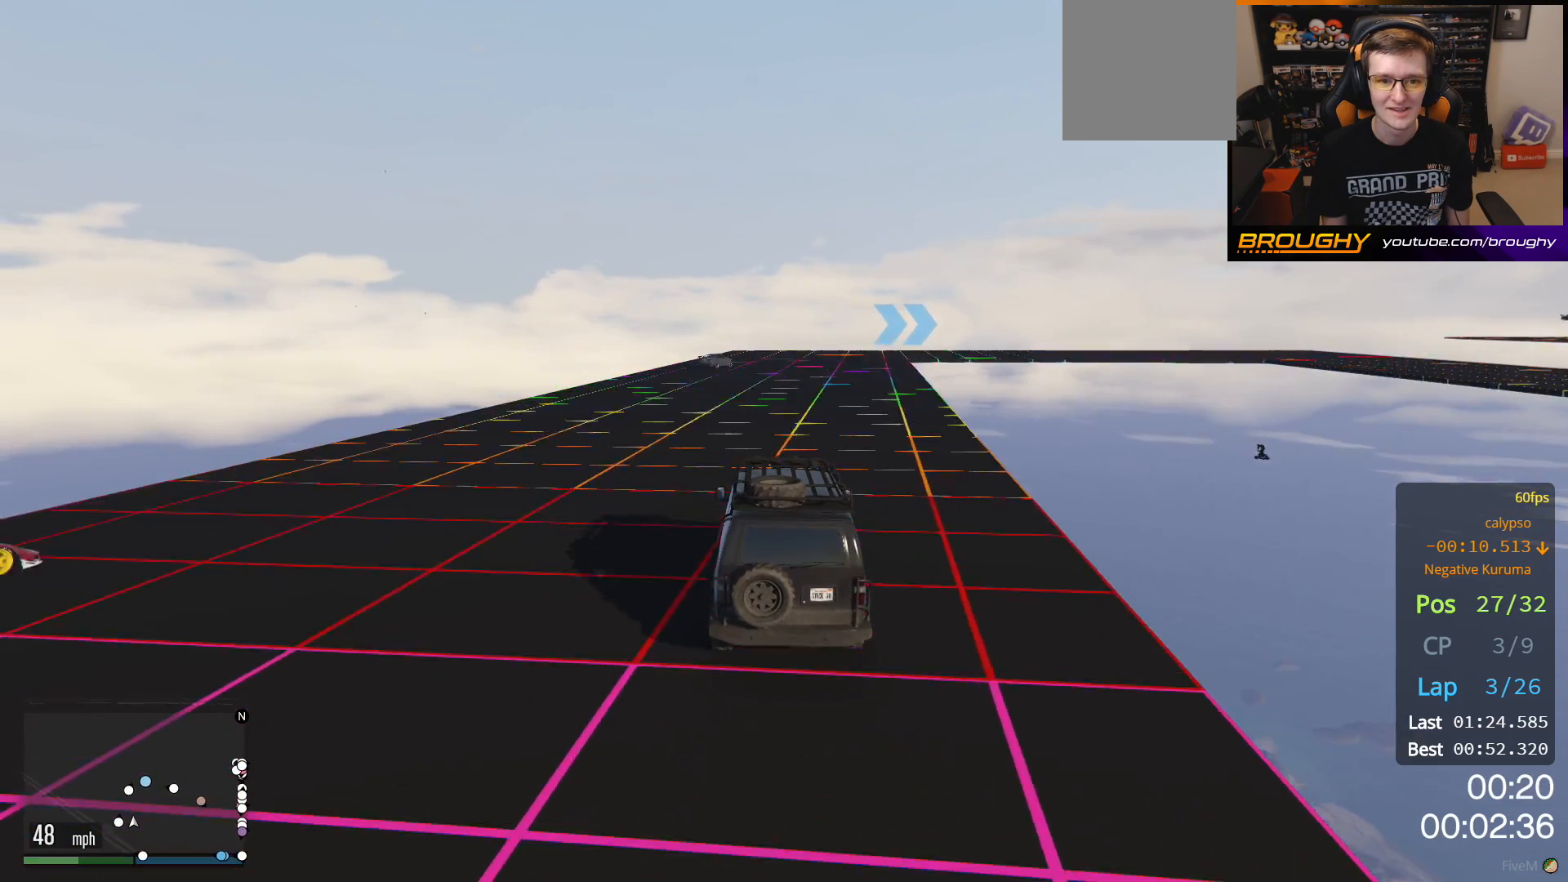
{"buttons": ["R2"], "left_stick": "center", "right_stick": "center", "events": [[267, "left_stick", "right"], [400, "left_stick", "center"]]}
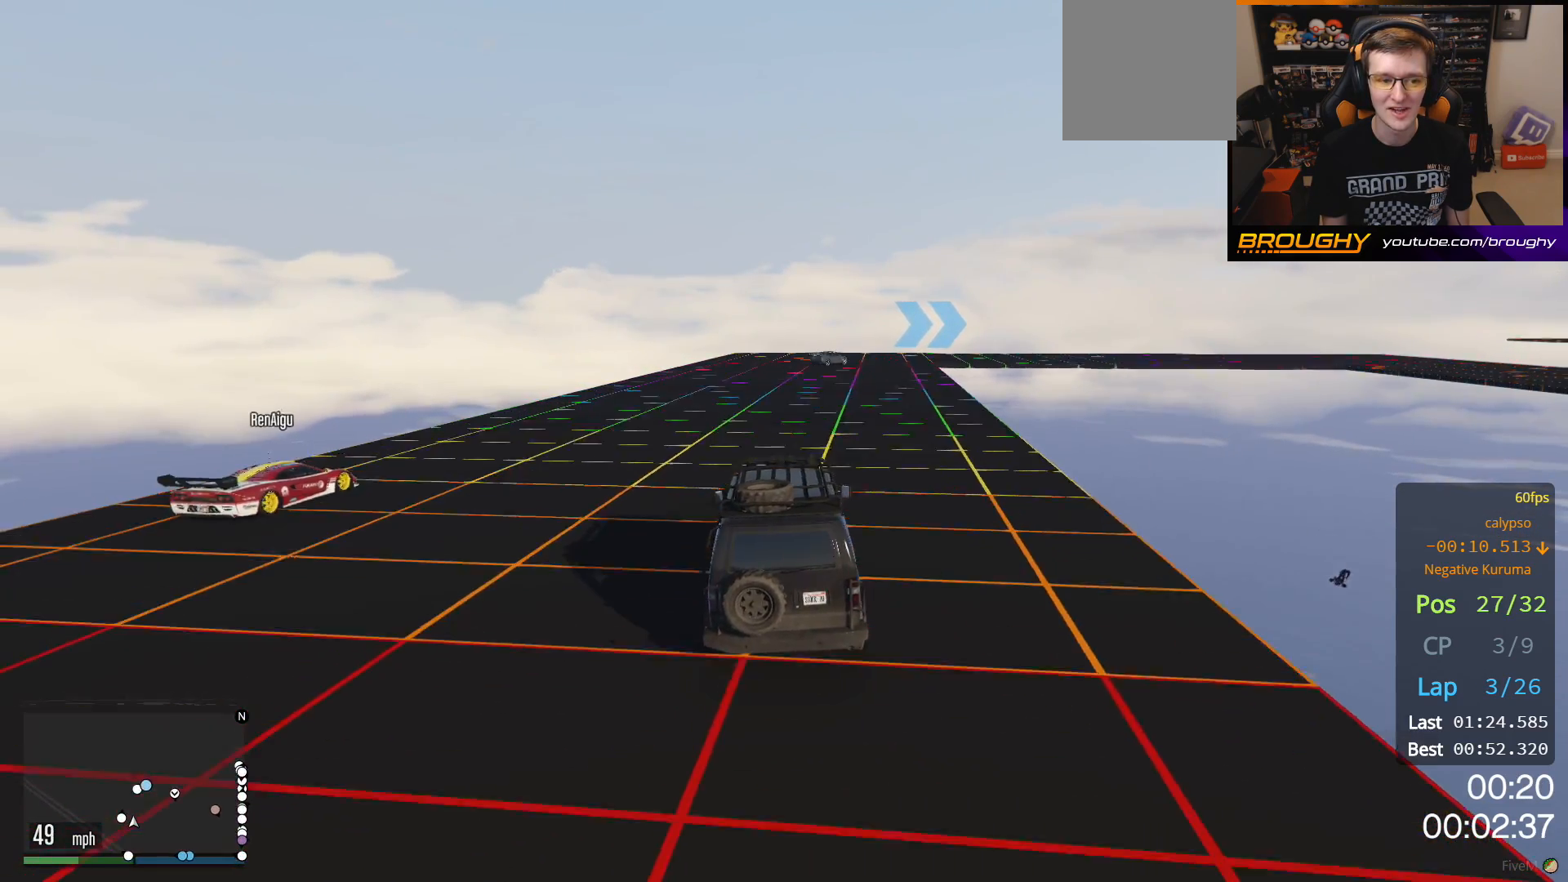
{"buttons": ["R2"], "left_stick": "center", "right_stick": "center", "events": []}
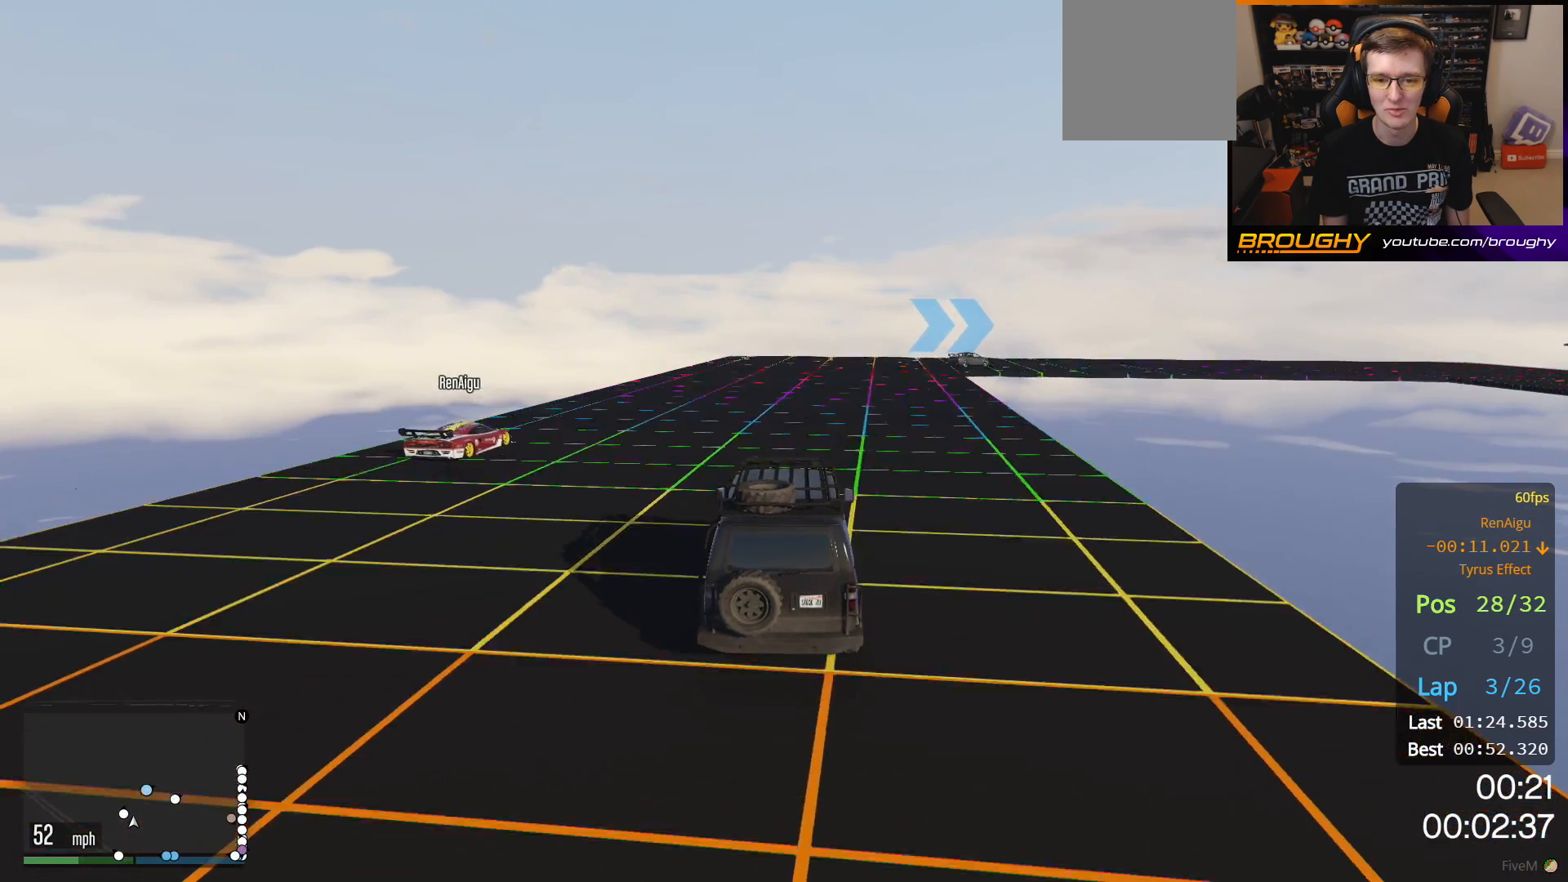
{"buttons": ["R2"], "left_stick": "center", "right_stick": "center", "events": []}
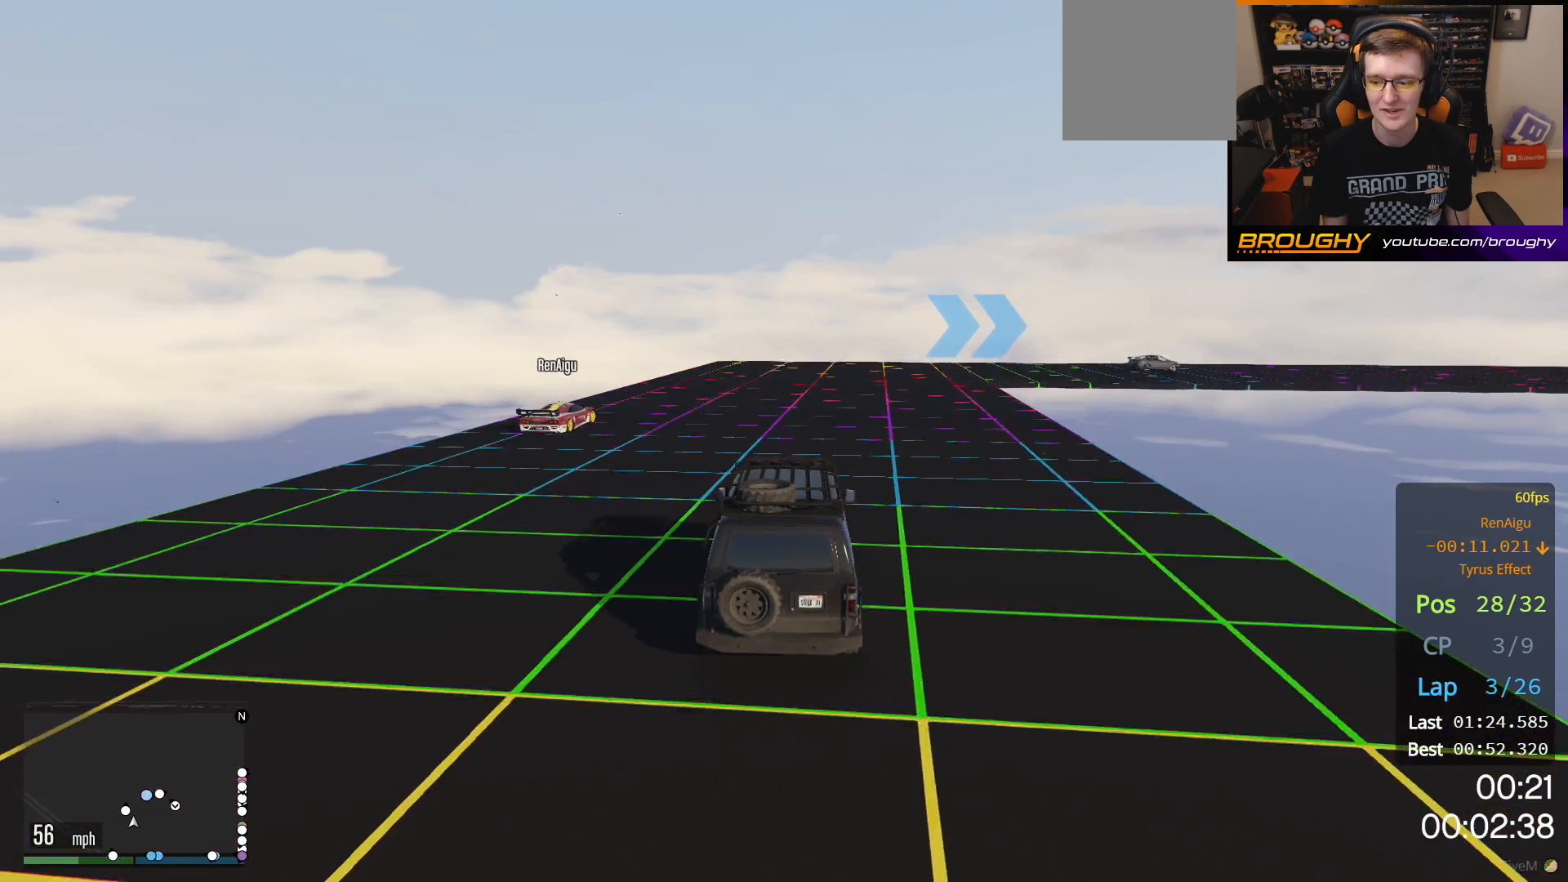
{"buttons": ["R2"], "left_stick": "right", "right_stick": "center", "events": [[417, "left_stick", "right"]]}
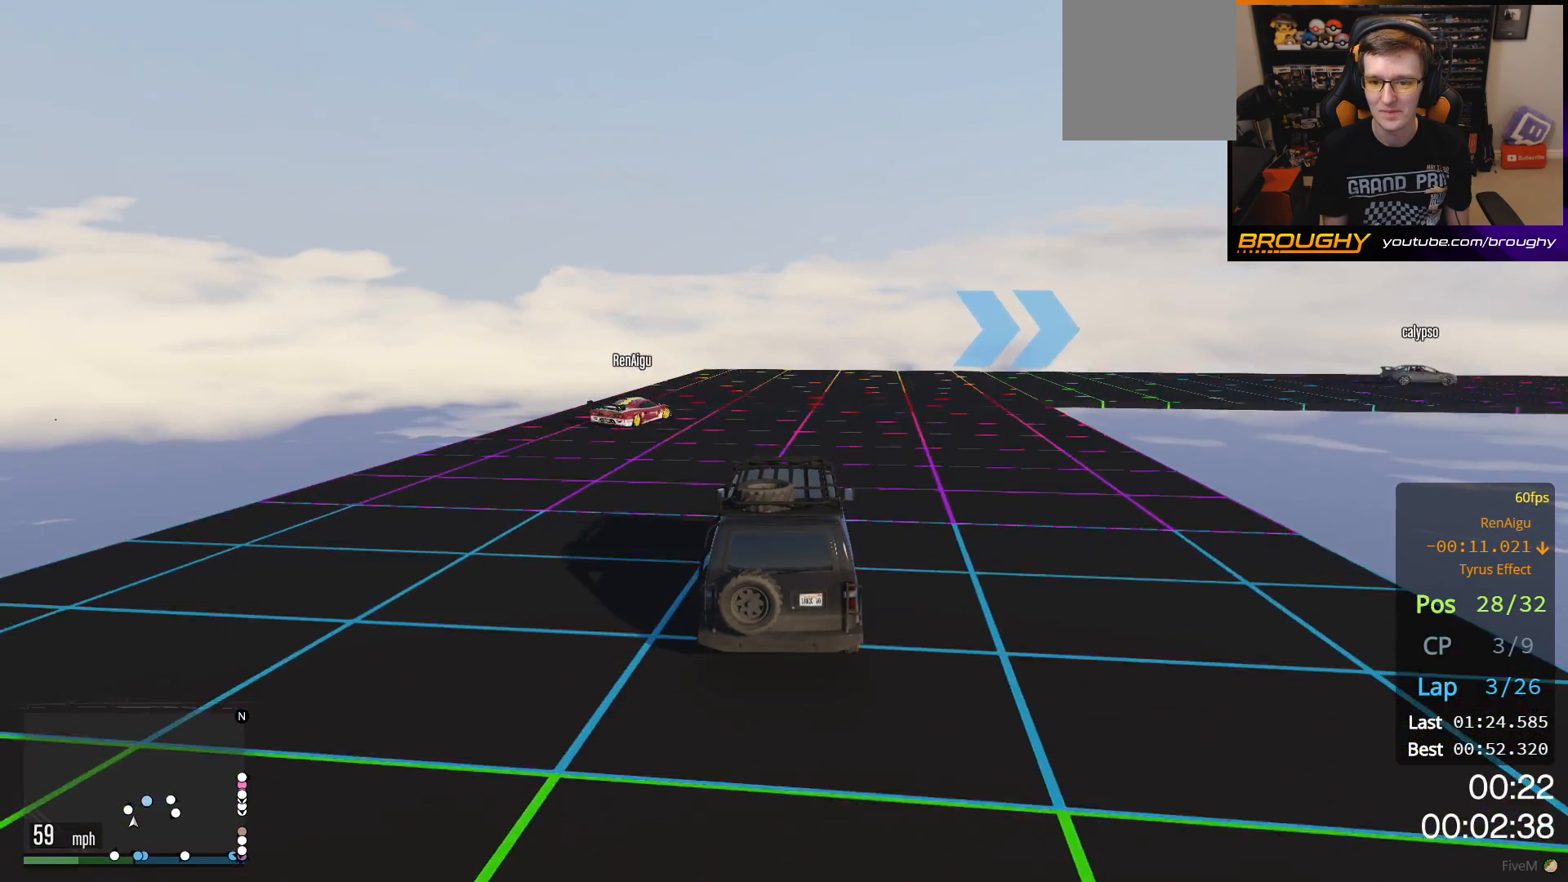
{"buttons": [], "left_stick": "right", "right_stick": "center", "events": [[350, "R2", "up"]]}
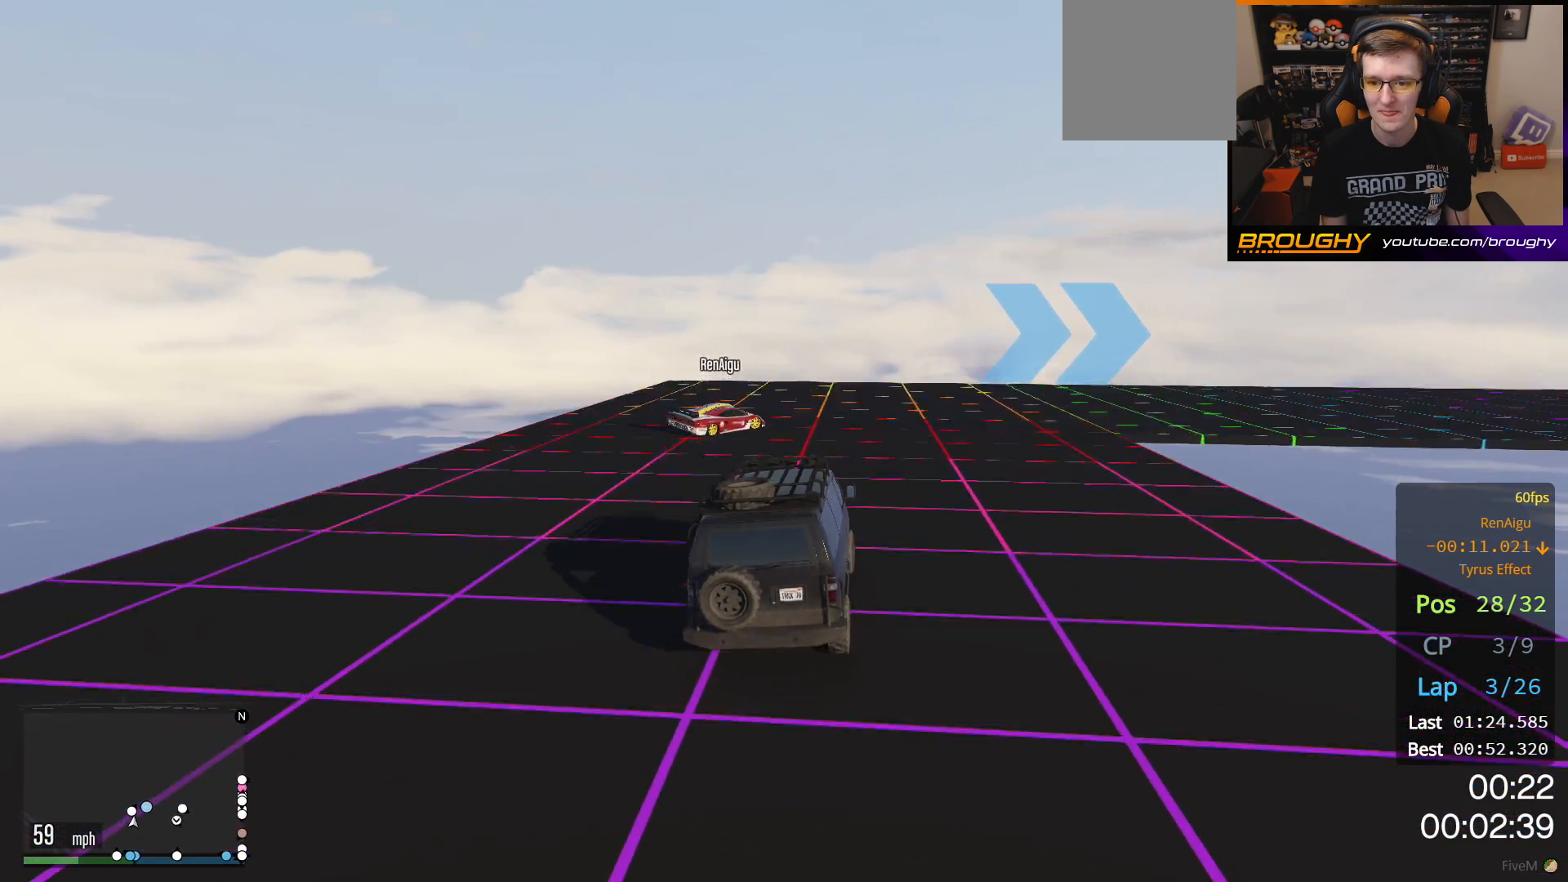
{"buttons": [], "left_stick": "right", "right_stick": "center", "events": [[400, "left_stick", "center"], [500, "left_stick", "right"]]}
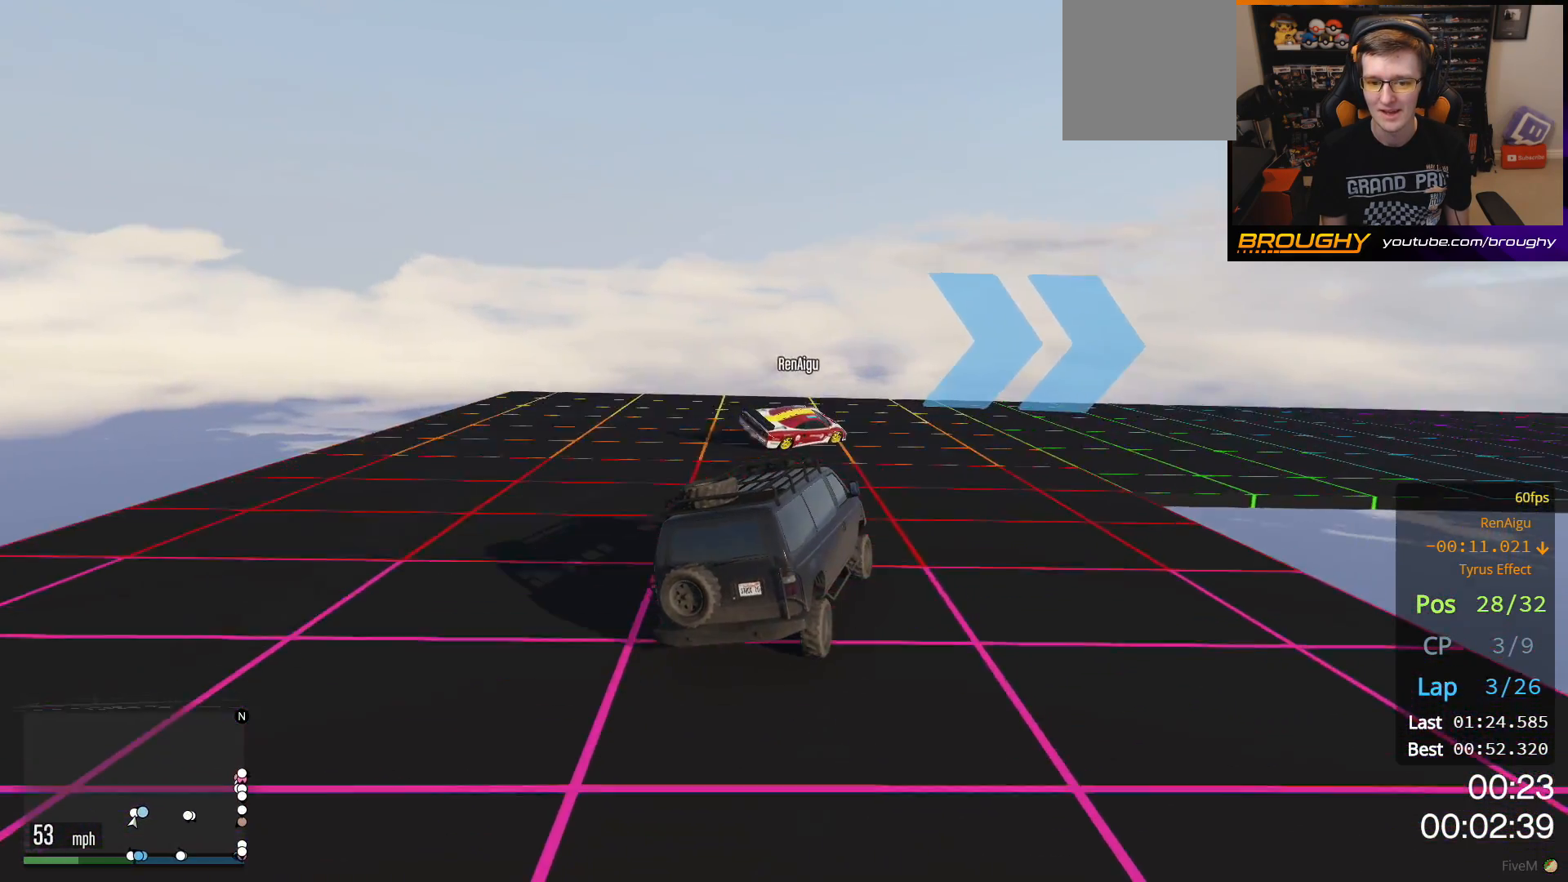
{"buttons": [], "left_stick": "right", "right_stick": "center", "events": []}
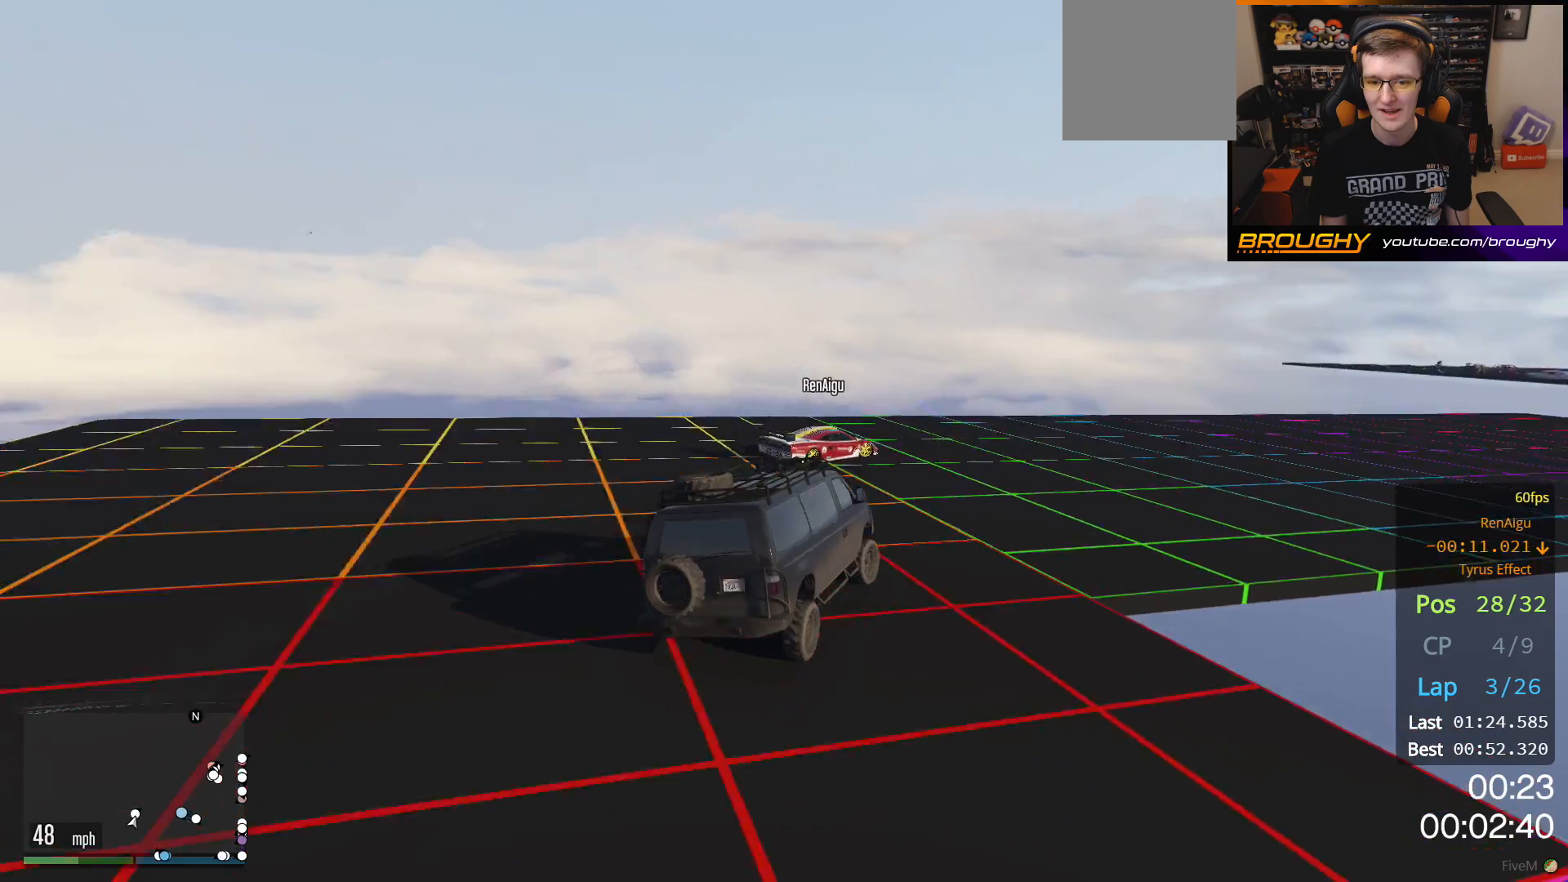
{"buttons": [], "left_stick": "right", "right_stick": "center", "events": []}
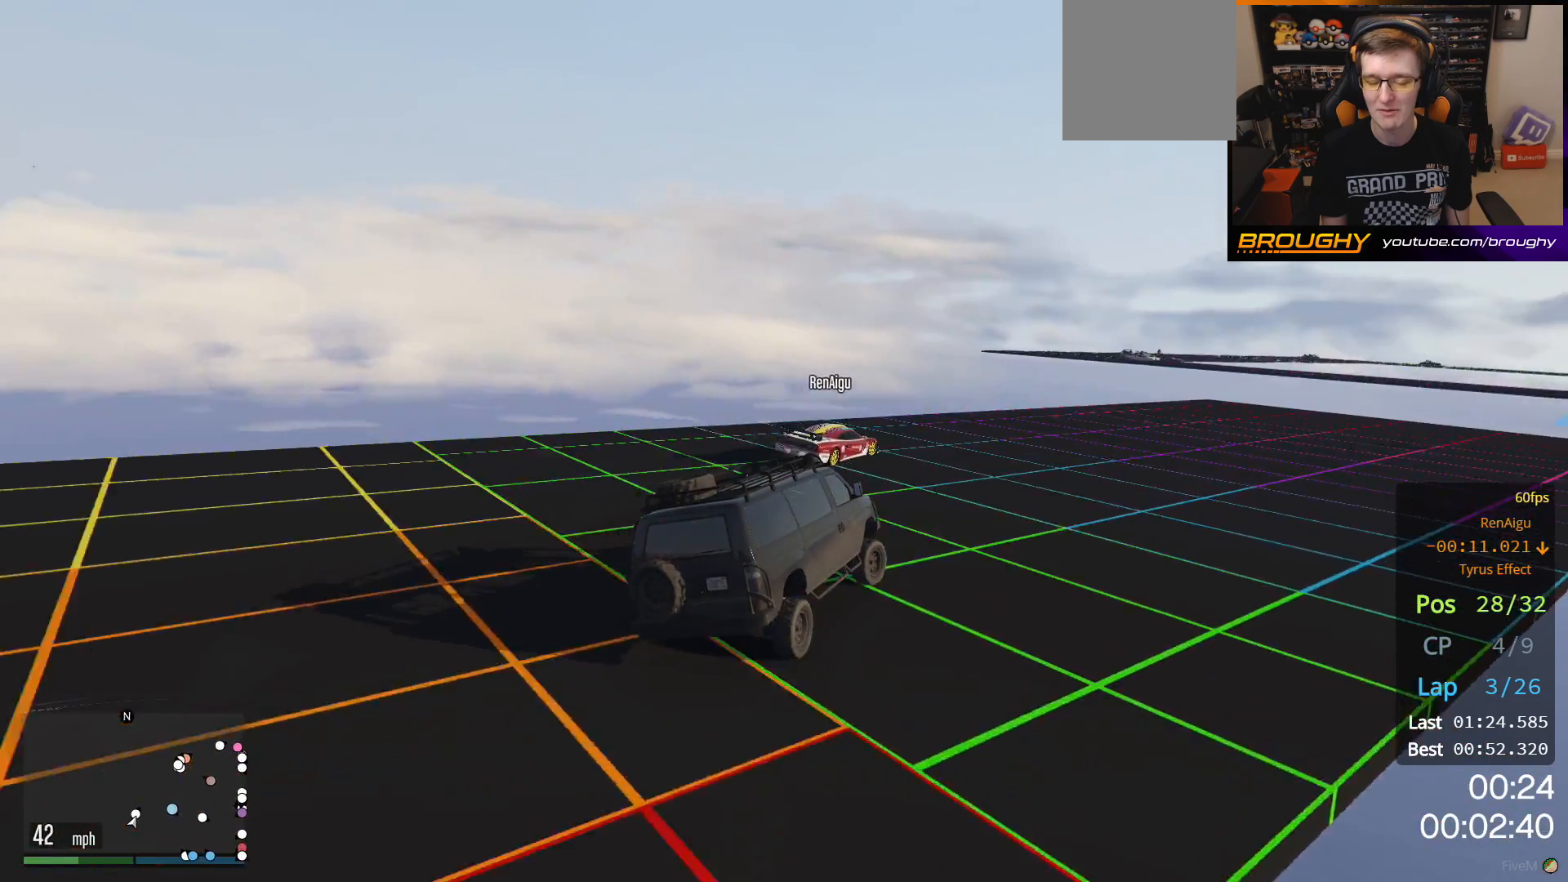
{"buttons": ["R2"], "left_stick": "right", "right_stick": "center", "events": [[467, "R2", "down"]]}
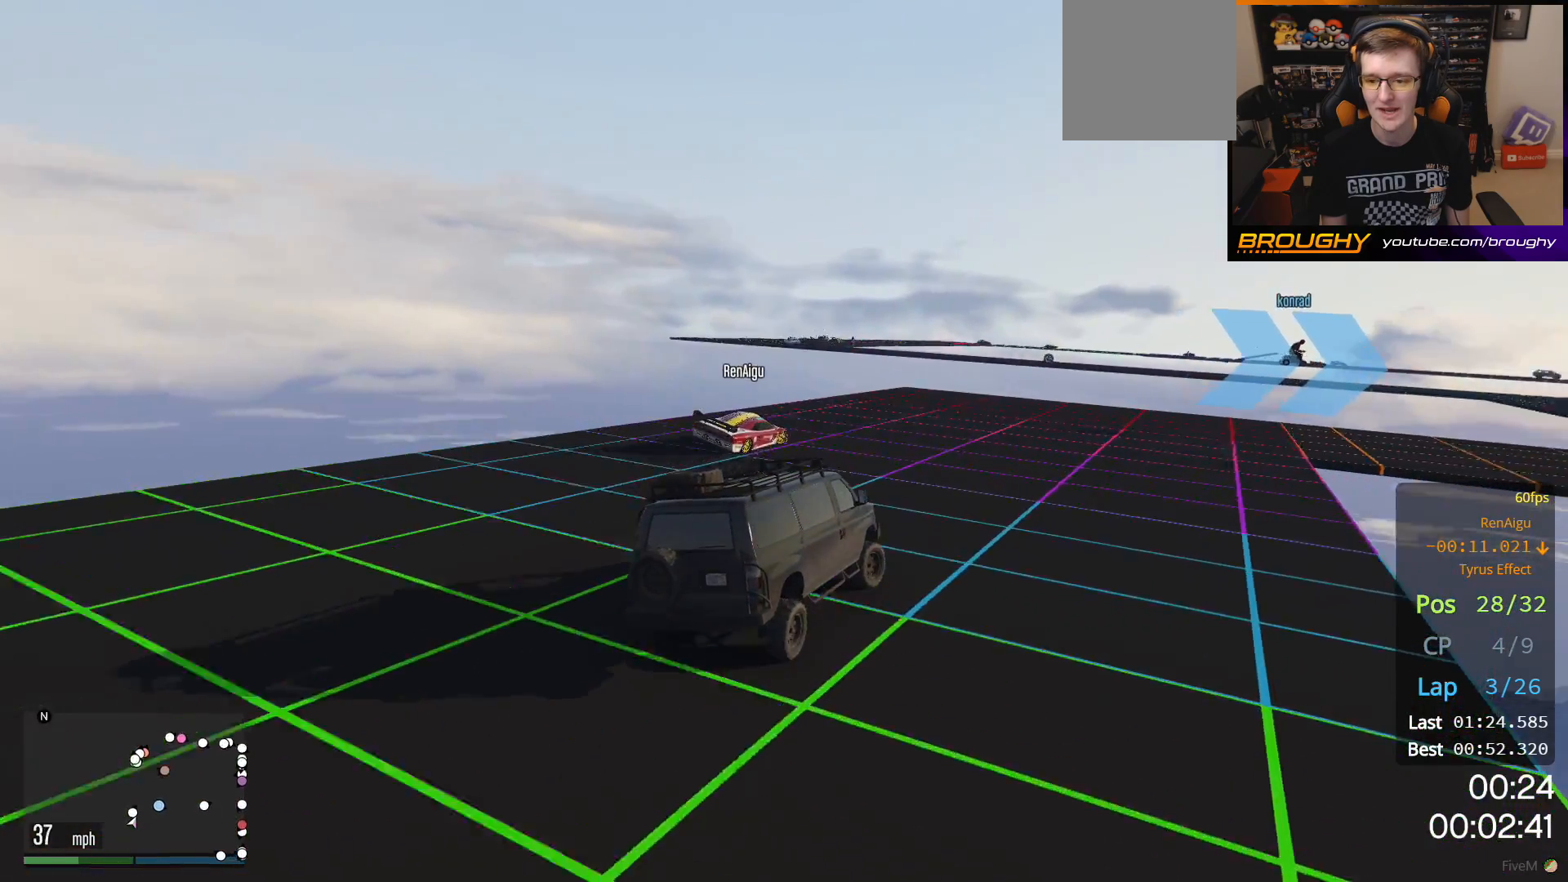
{"buttons": ["R2"], "left_stick": "right", "right_stick": "center", "events": [[17, "left_stick", "center"], [267, "left_stick", "right"]]}
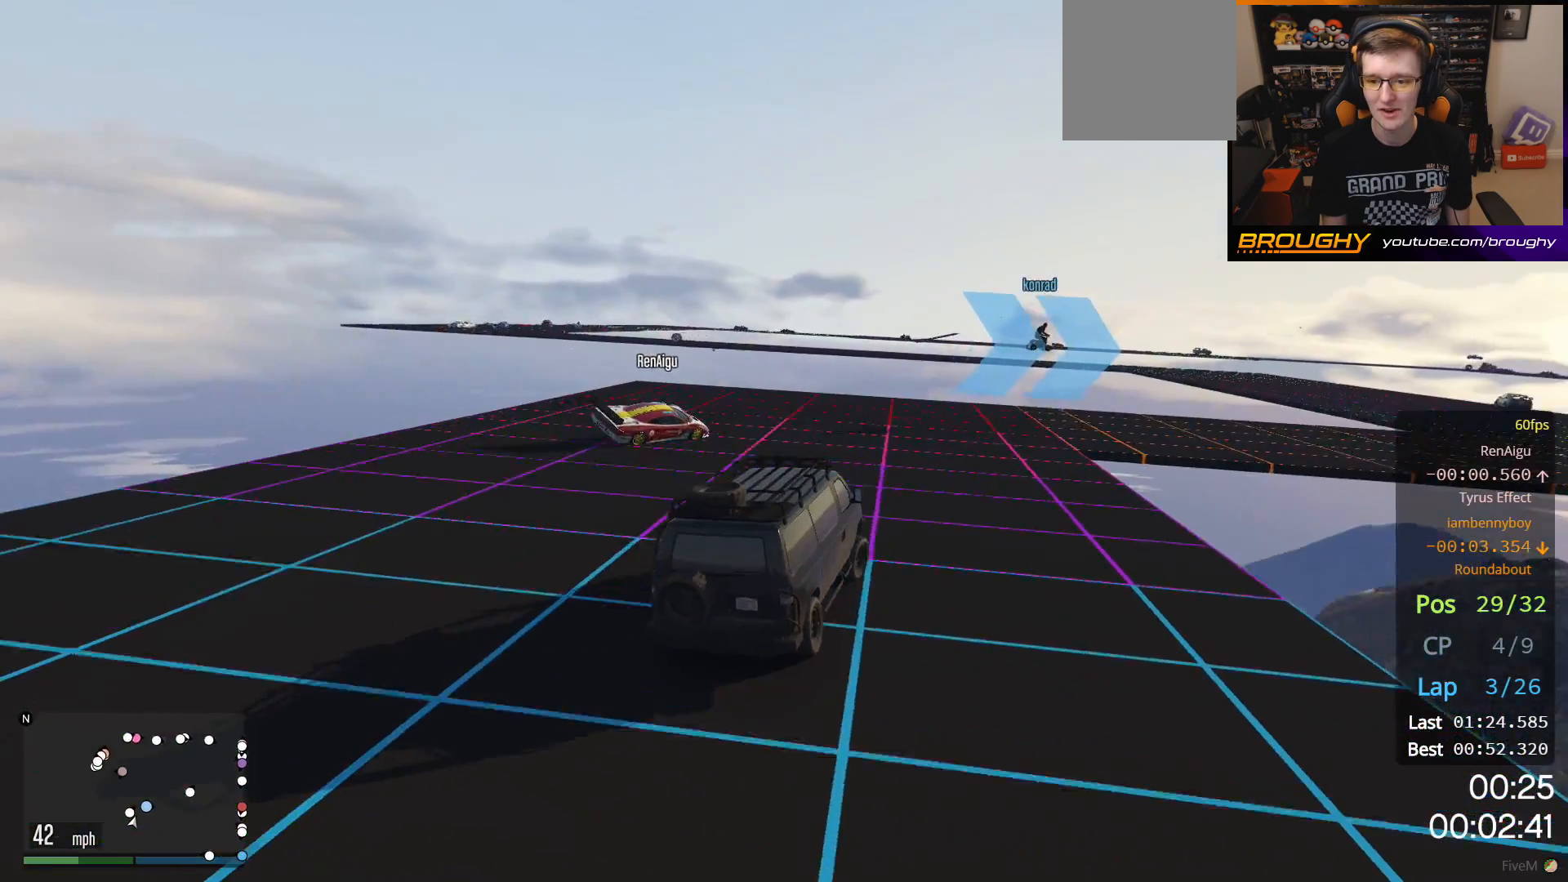
{"buttons": ["R2"], "left_stick": "right", "right_stick": "center", "events": [[267, "left_stick", "center"], [400, "left_stick", "right"]]}
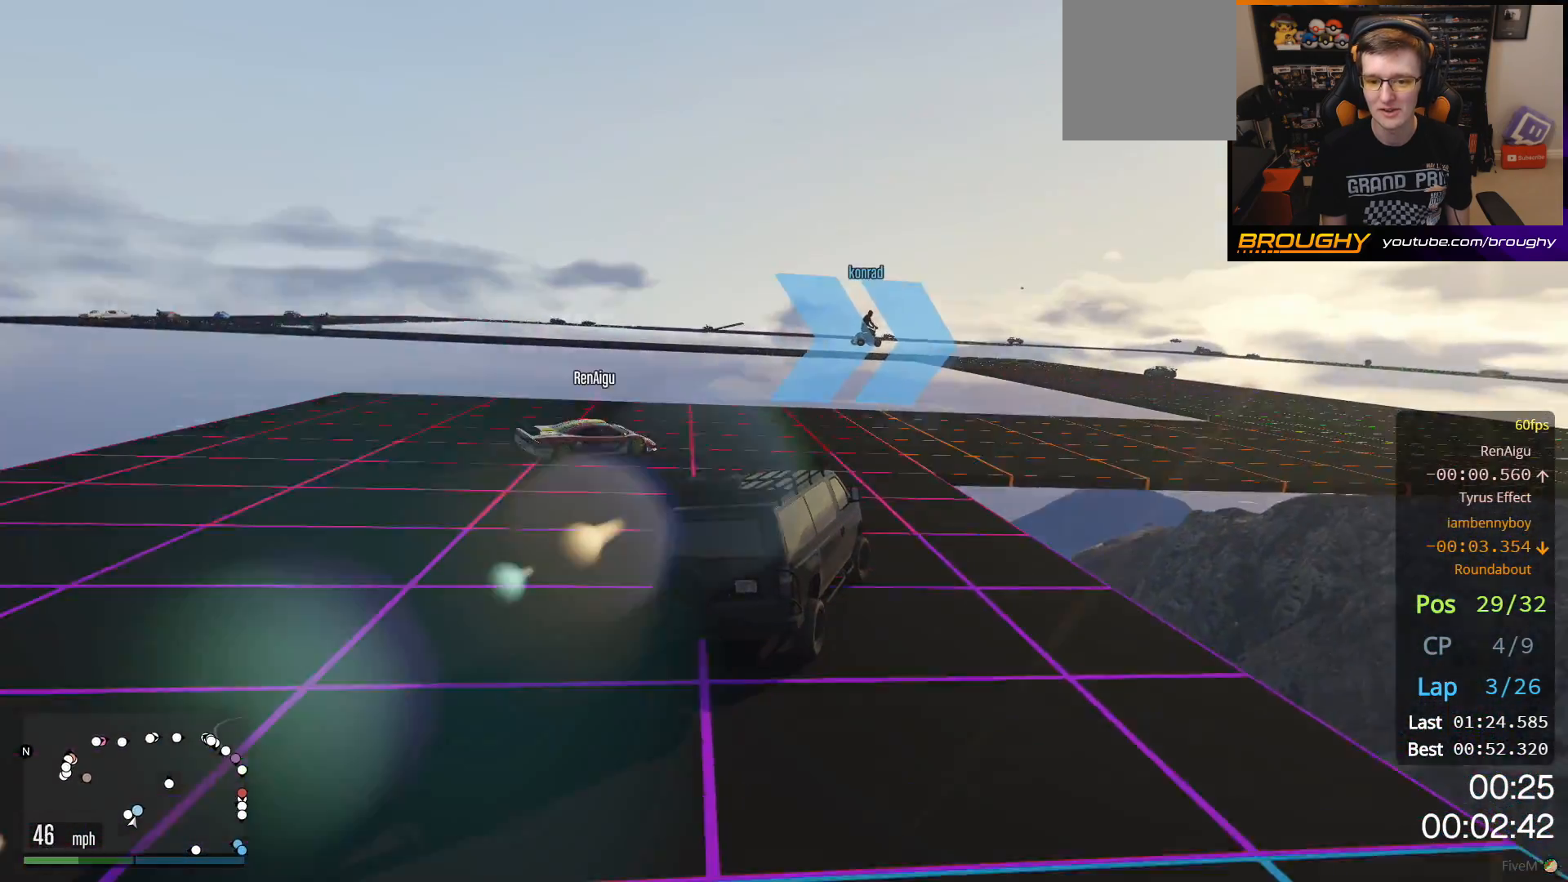
{"buttons": [], "left_stick": "right", "right_stick": "center", "events": [[100, "R2", "up"], [367, "left_stick", "center"], [467, "left_stick", "right"]]}
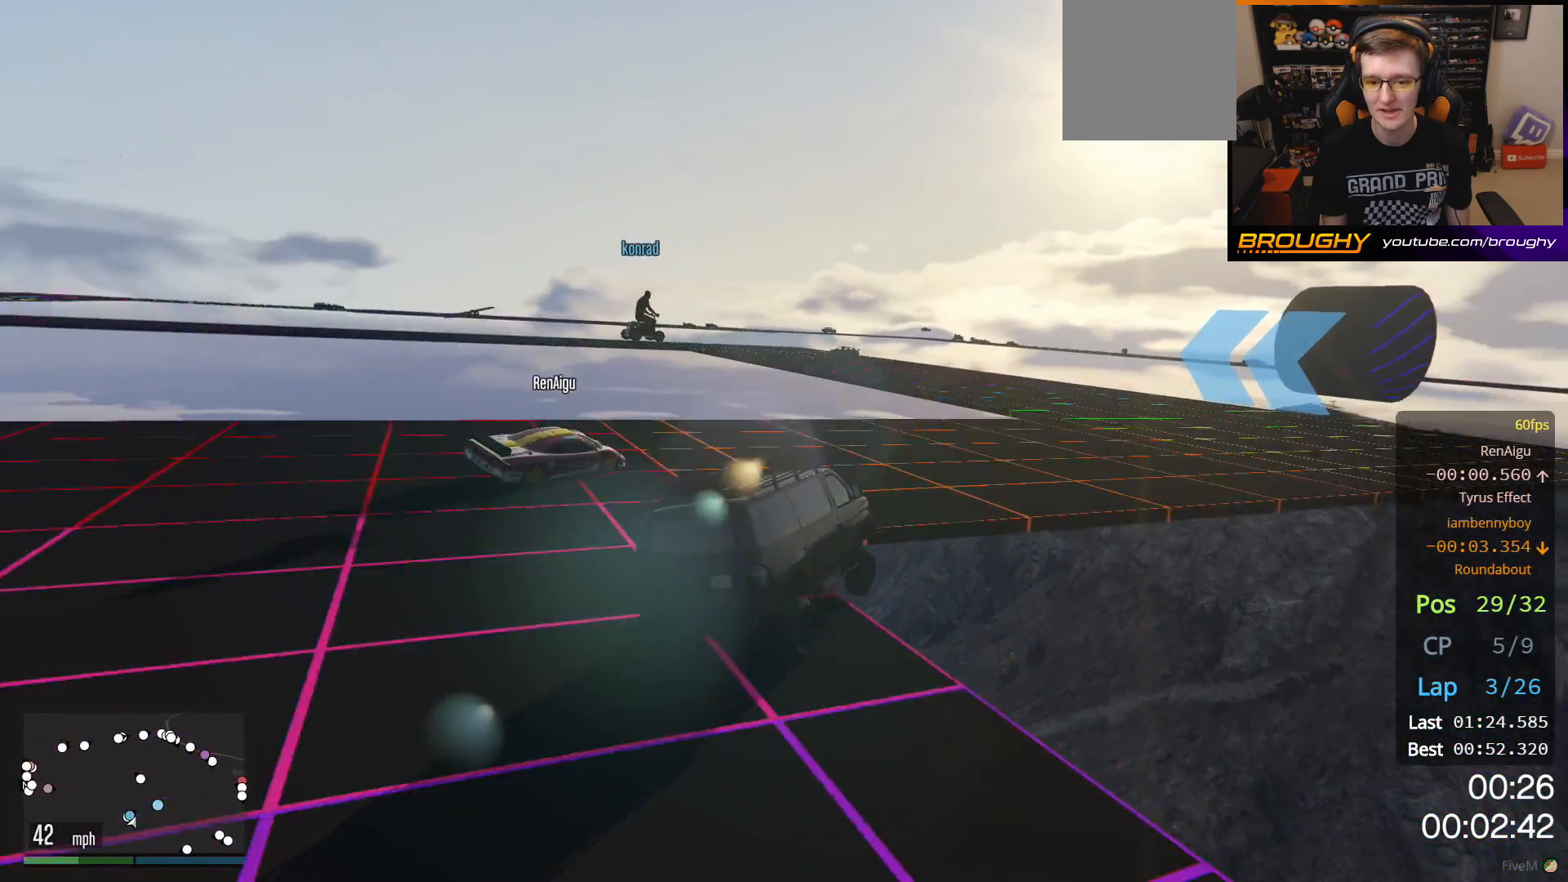
{"buttons": ["R2"], "left_stick": "center", "right_stick": "center", "events": [[150, "left_stick", "center"], [233, "left_stick", "right"], [300, "R2", "down"], [417, "left_stick", "center"]]}
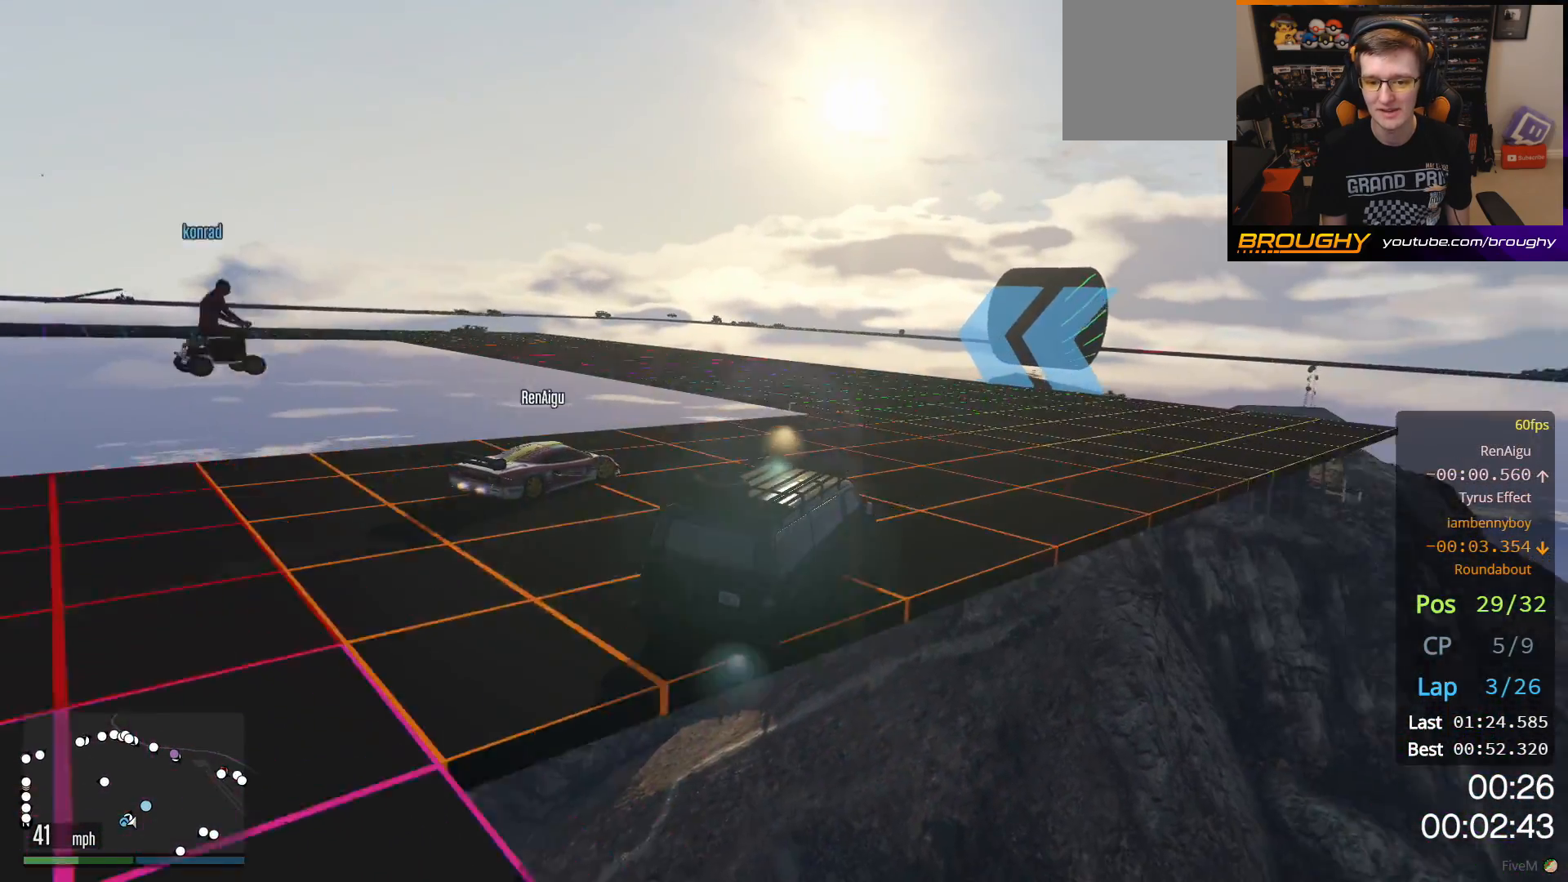
{"buttons": ["R2"], "left_stick": "center", "right_stick": "center", "events": []}
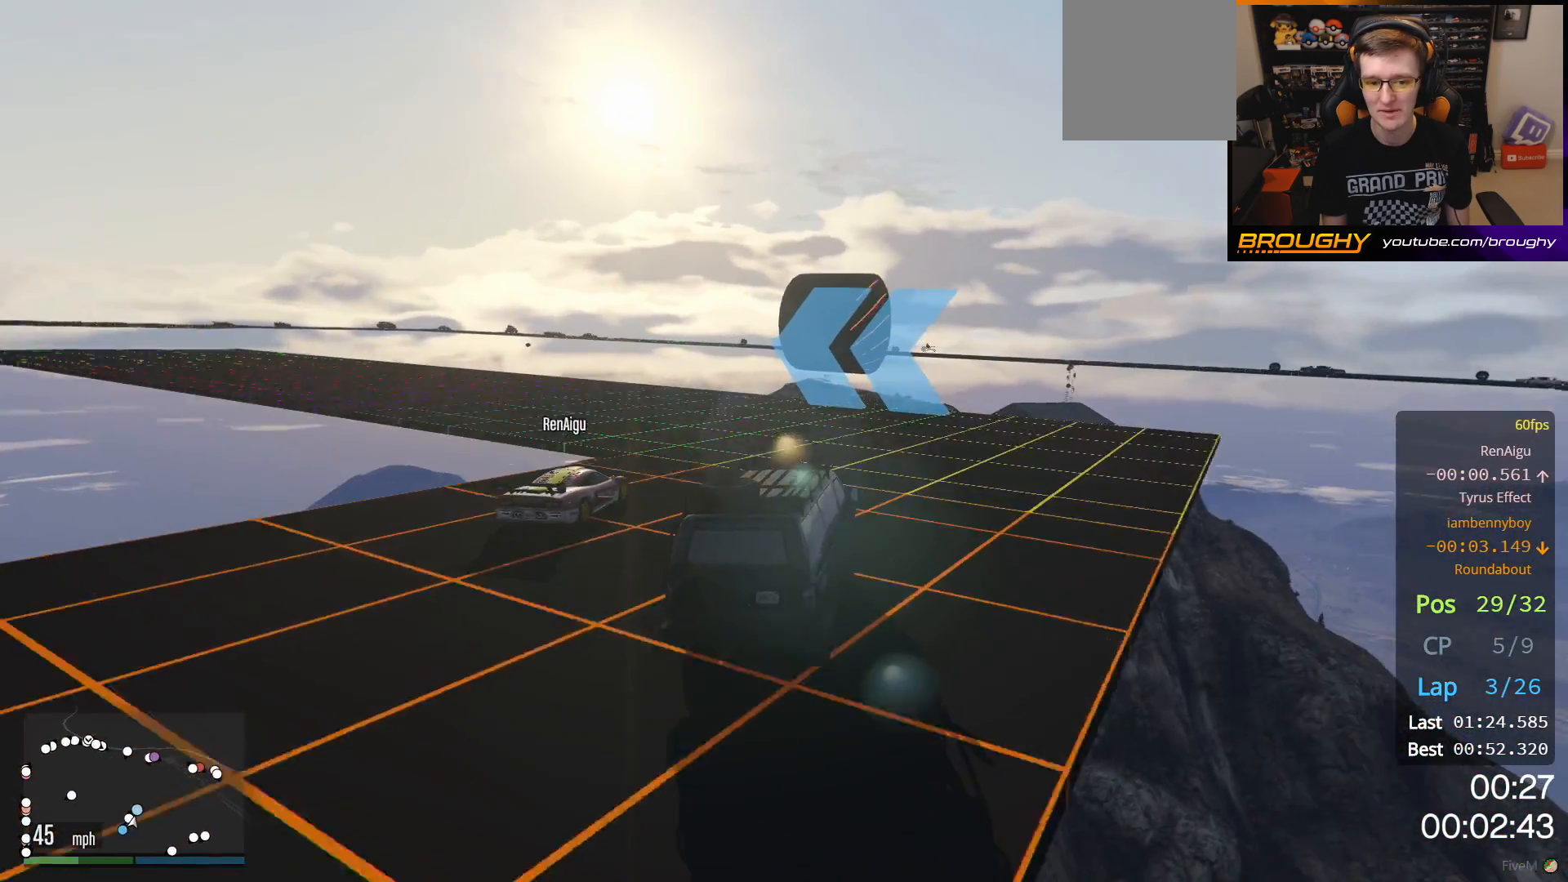
{"buttons": ["R2"], "left_stick": "center", "right_stick": "center", "events": [[33, "left_stick", "left"], [467, "left_stick", "center"]]}